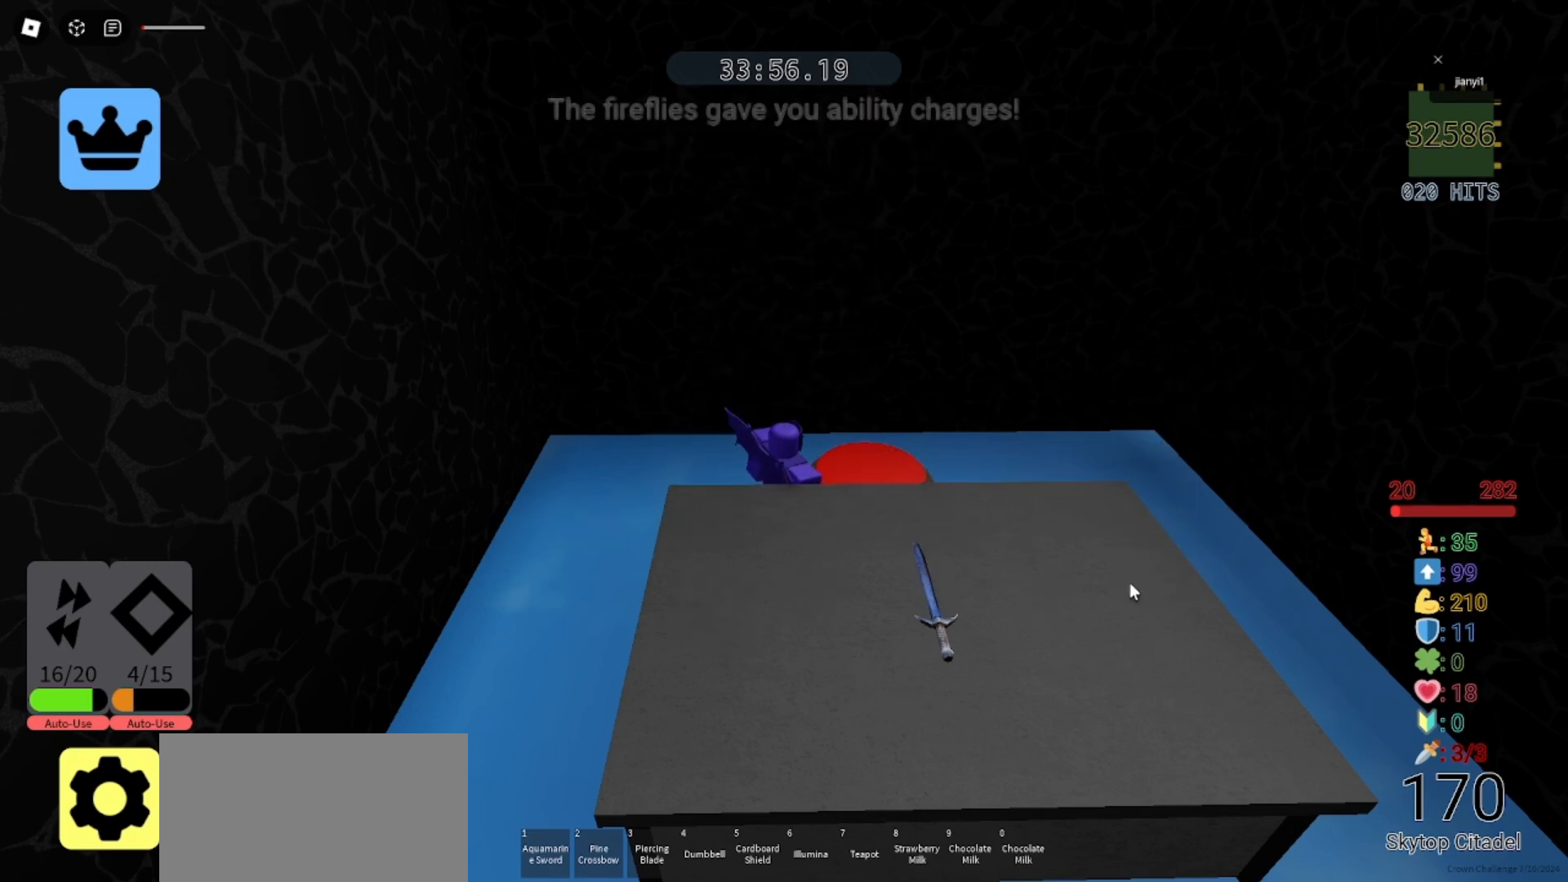
Gameplay with keyboard and mouse; each line is a JSON object with the keys and mouse buttons held at the frame after it. "events" lists presses ("down") and releases ("up") of "a", "ctrl", "d", "e", "q", "s", "shift", "space", "w", "mouse_left", "mouse_wheel", "mouse_right", "mouse_mb4" and "mouse_mb5" between this image and that frame as [ms after this image, input, new state], when the widget could be followed in between. "mouse_left", "mouse_wheel", "mouse_right", "mouse_mb4", "mouse_mb5" = the "left", "wheel", "right", "mb4", "mb5" buttons of the "mouse" list. No other keys are recorded. "wheel" means that the mouse wheel is clicked or scrolled. Mouse movement is not recorded.
{"keys": [], "mouse": [], "events": []}
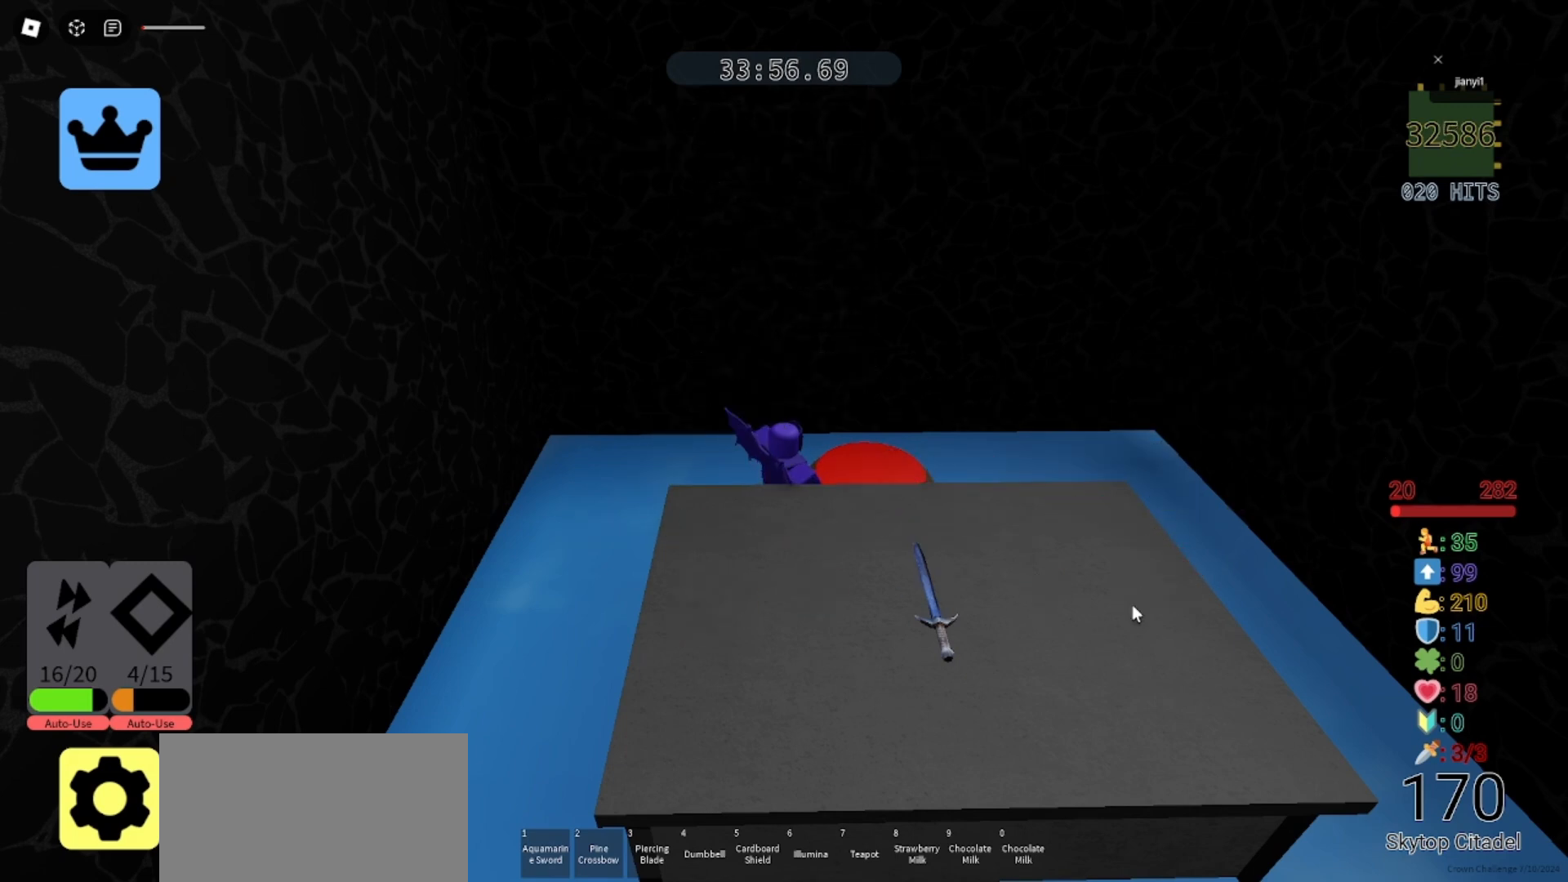
{"keys": [], "mouse": ["right"], "events": [[500, "mouse_right", "down"]]}
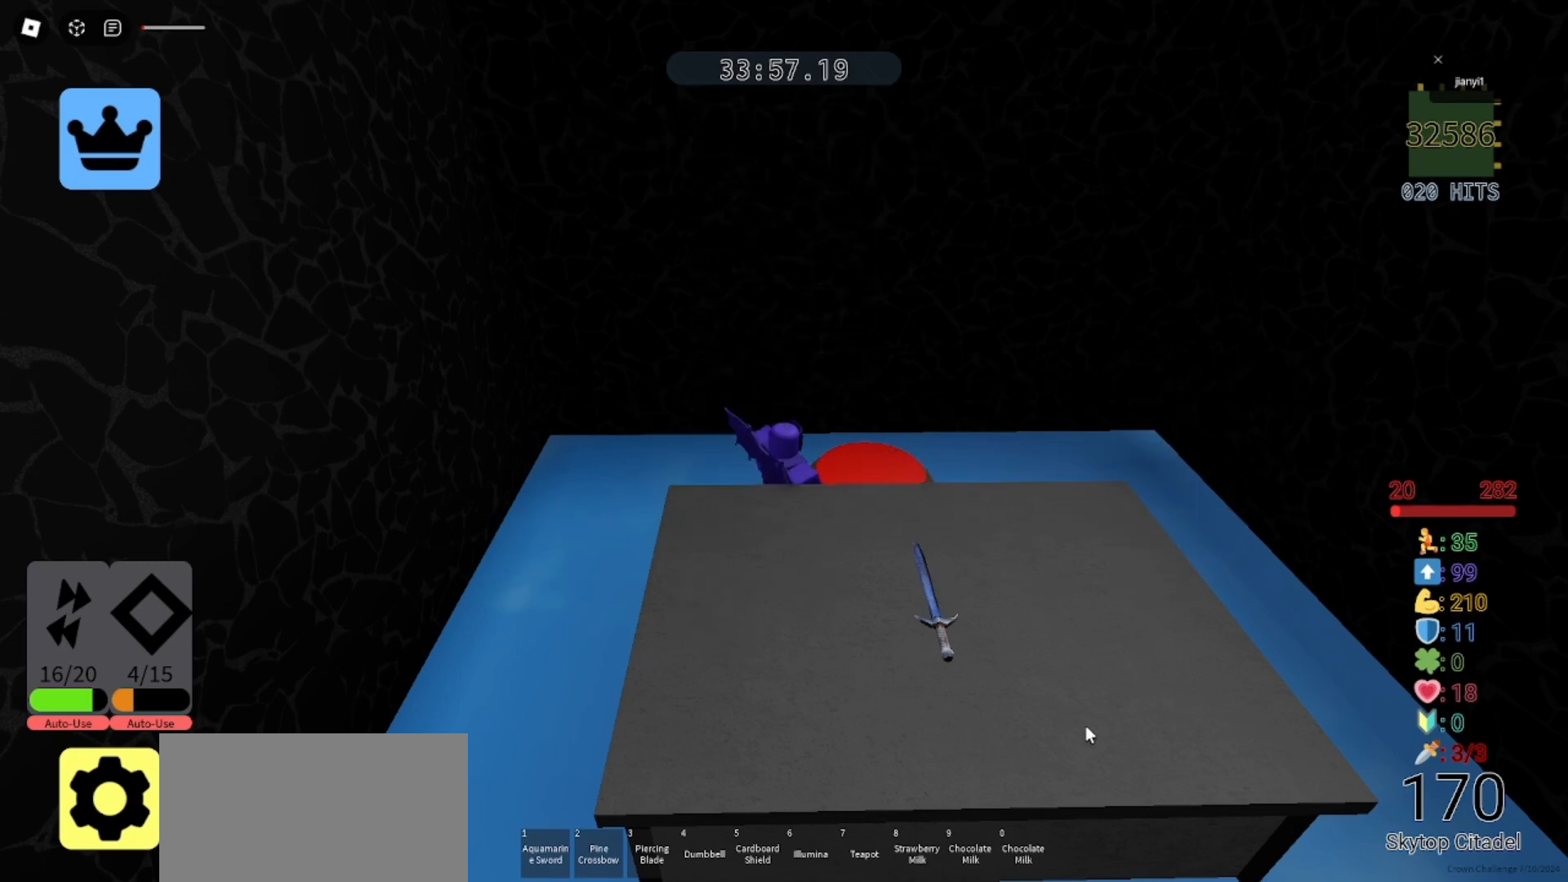
{"keys": [], "mouse": ["left"], "events": [[100, "w", "down"], [133, "mouse_right", "up"], [300, "w", "up"], [467, "mouse_left", "down"]]}
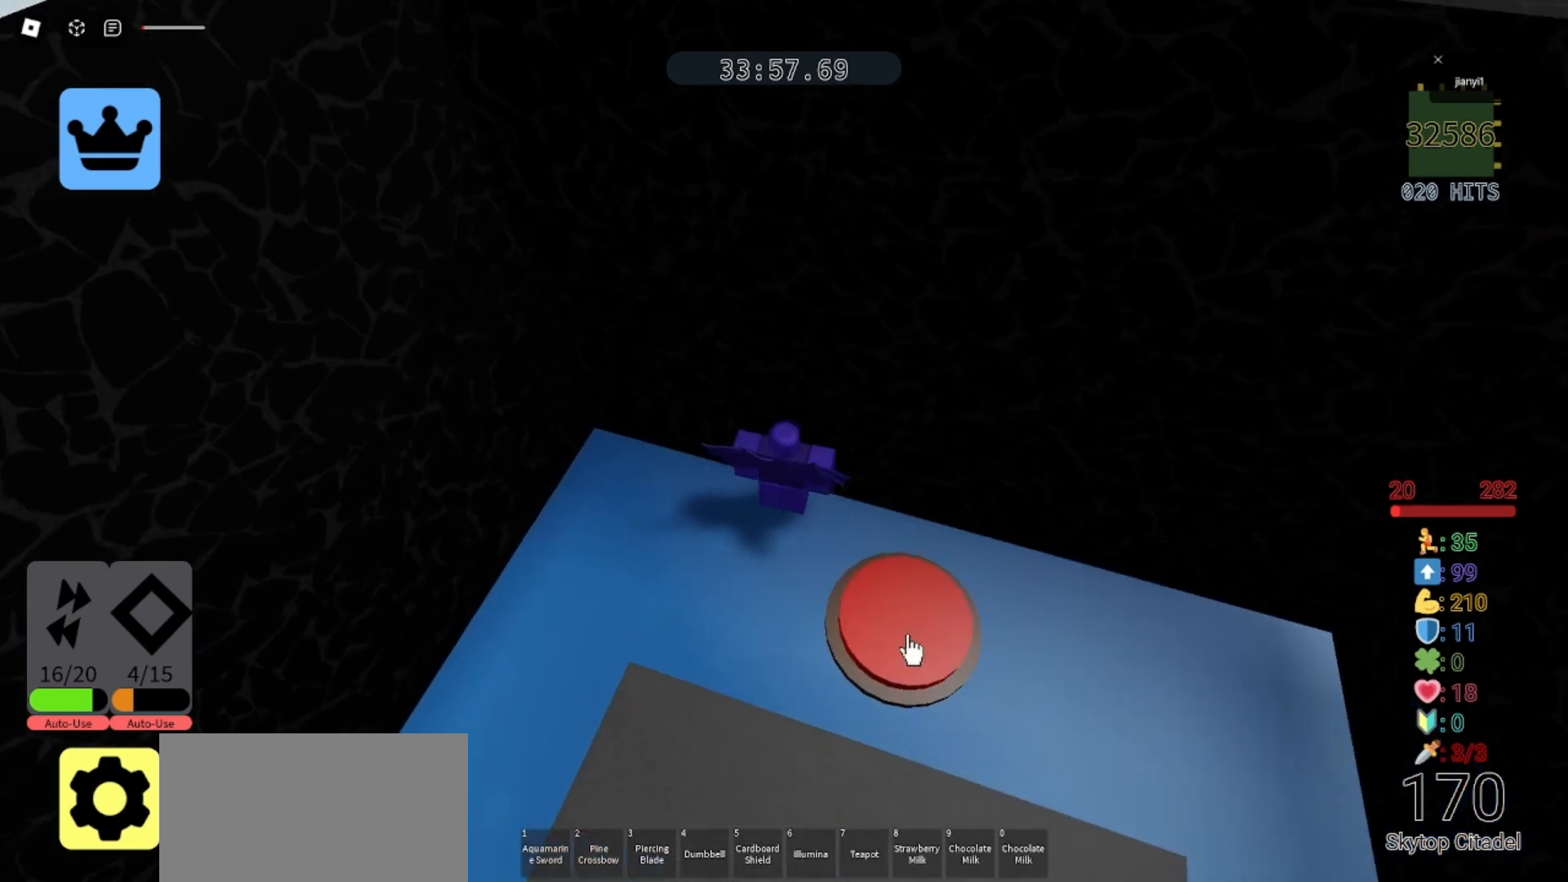
{"keys": [], "mouse": [], "events": [[33, "mouse_left", "up"], [333, "mouse_right", "down"], [433, "mouse_right", "up"]]}
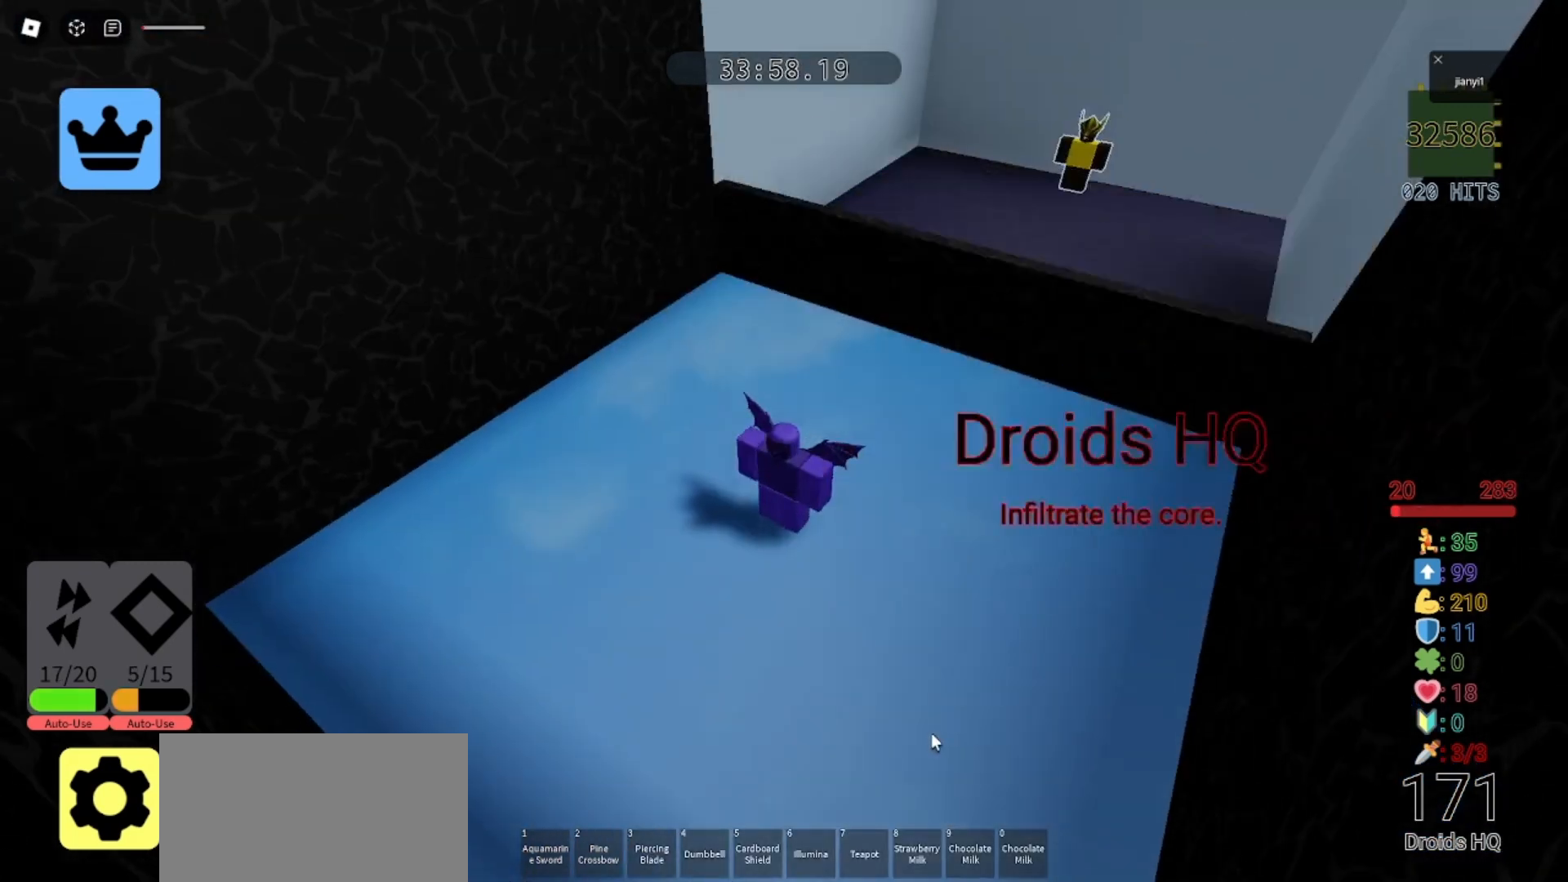
{"keys": [], "mouse": [], "events": []}
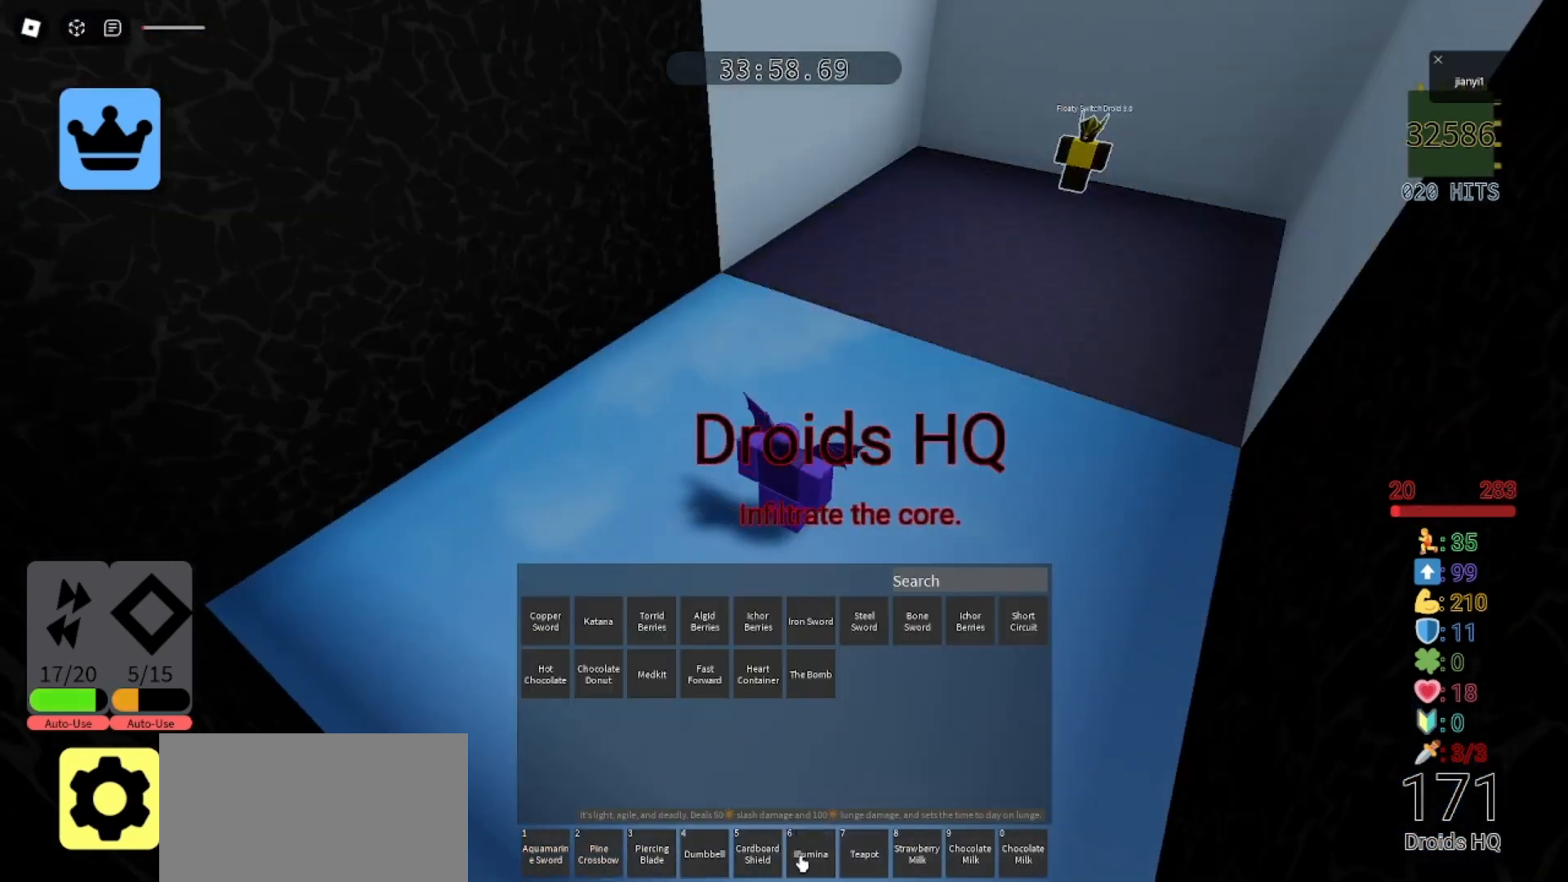
{"keys": [], "mouse": [], "events": [[33, "mouse_left", "down"], [200, "mouse_left", "up"]]}
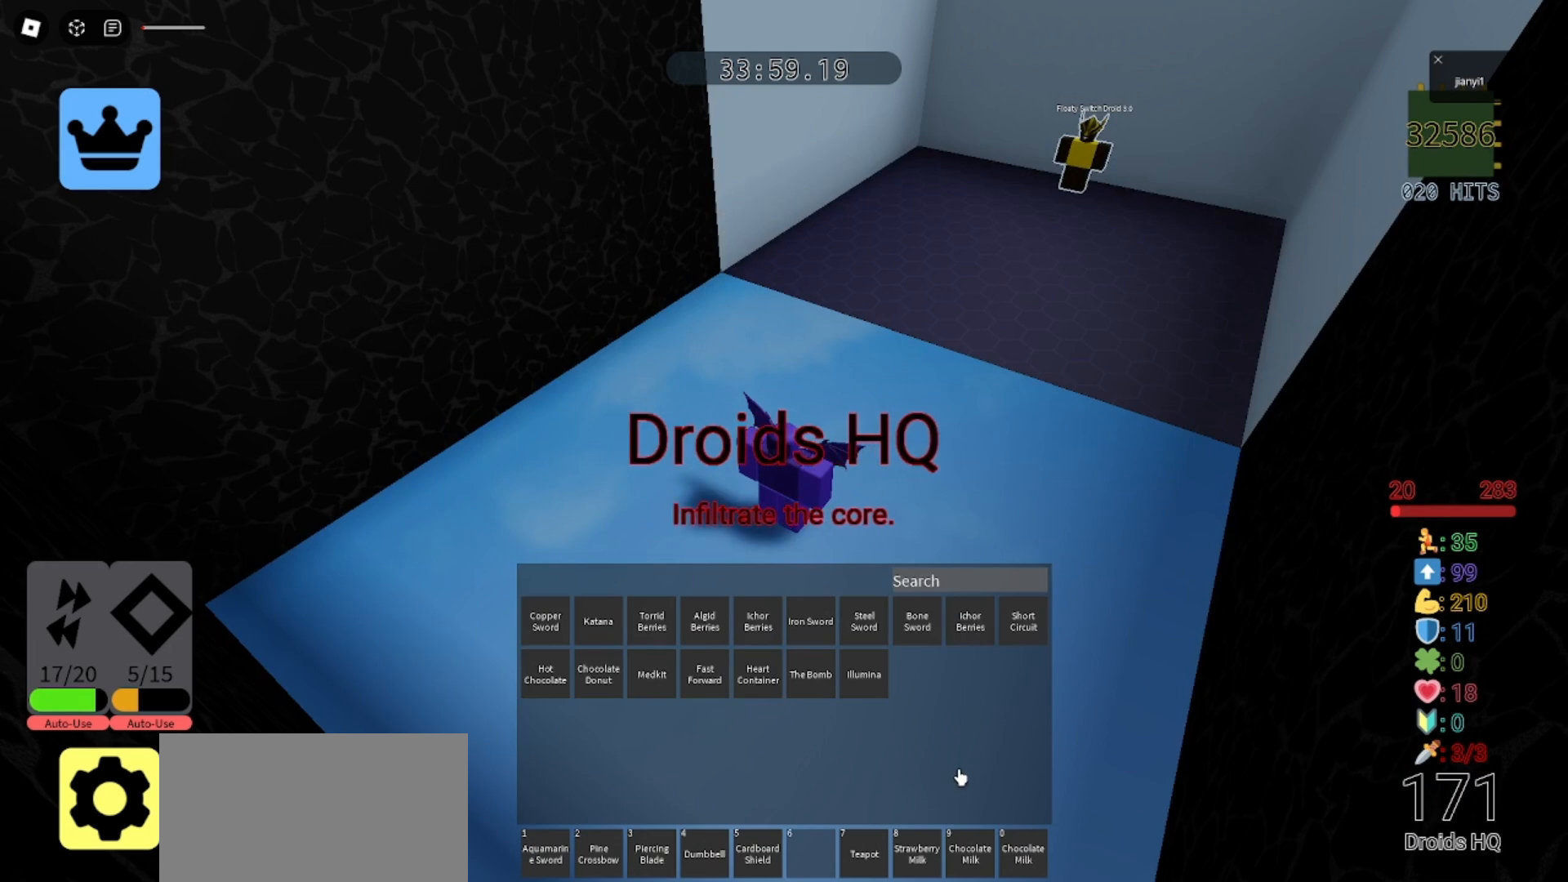
{"keys": [], "mouse": [], "events": [[233, "mouse_right", "down"], [433, "mouse_right", "up"]]}
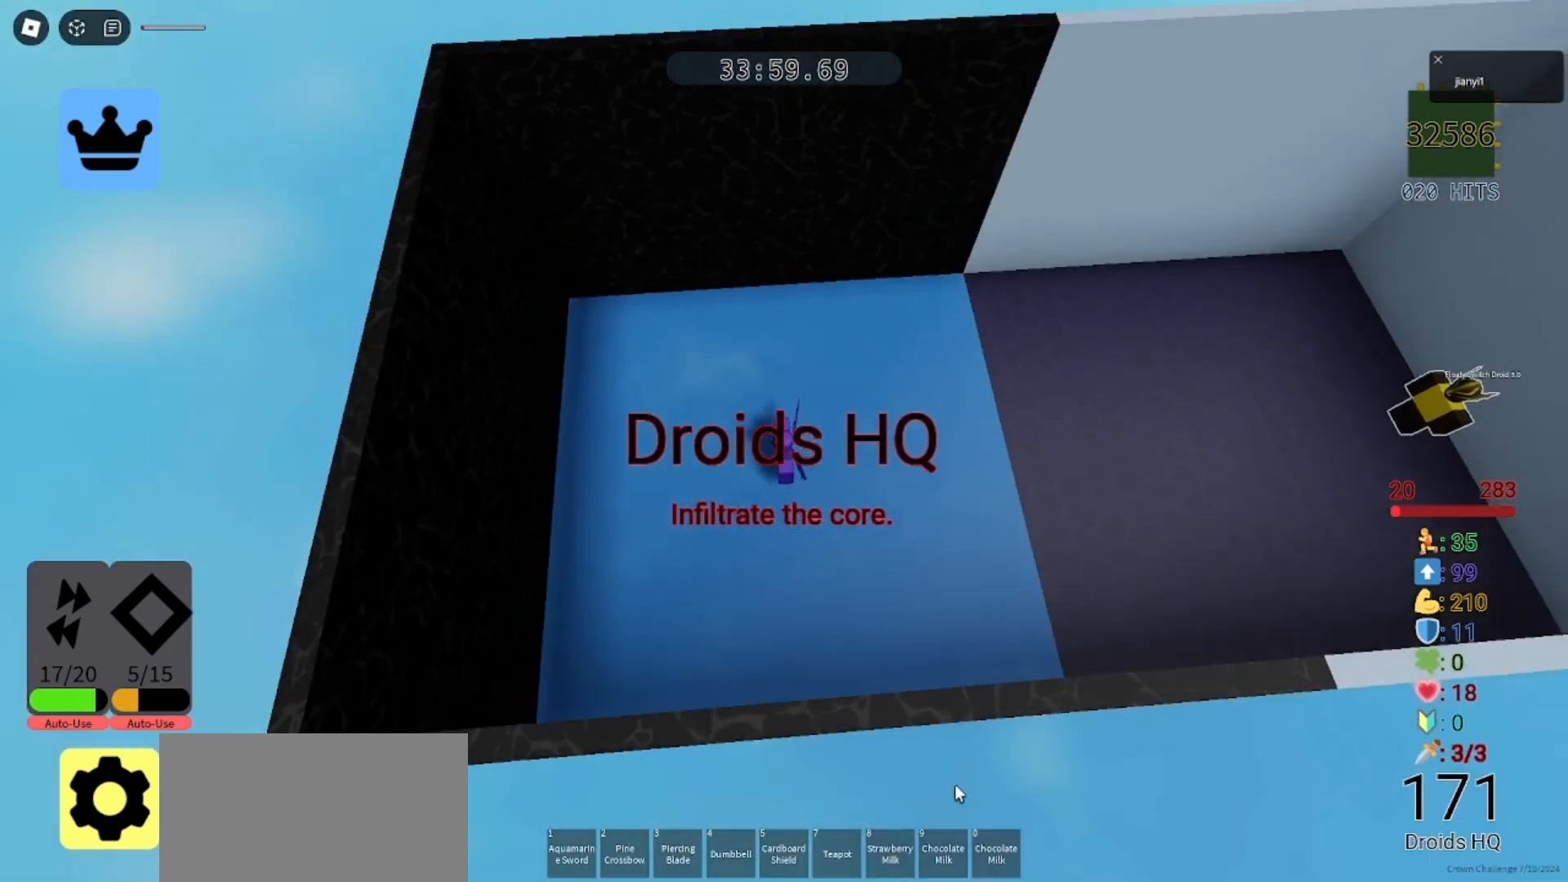
{"keys": [], "mouse": [], "events": []}
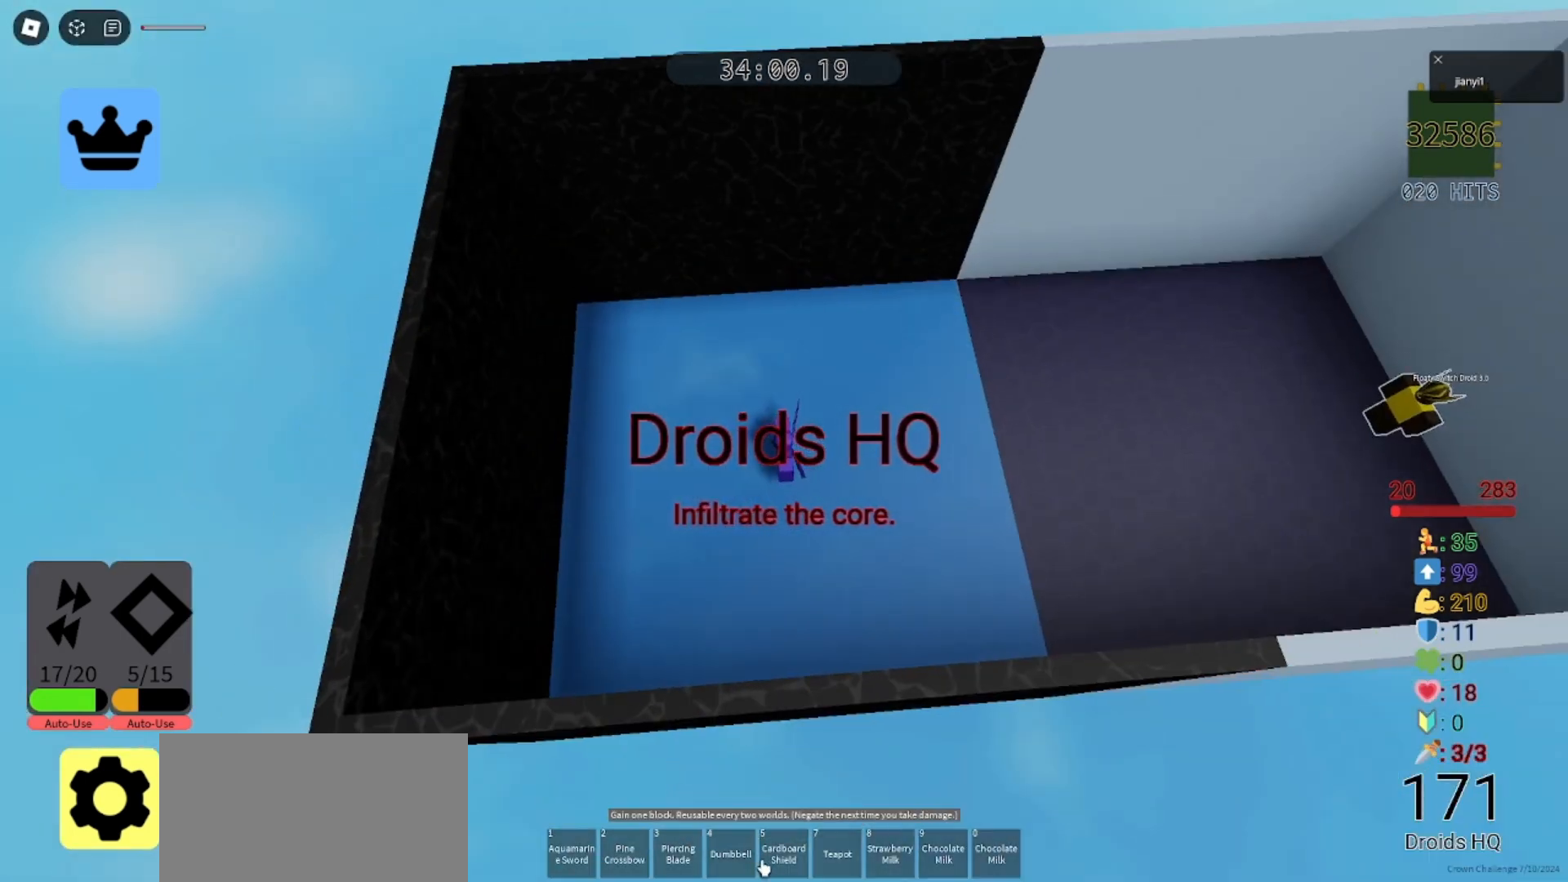
{"keys": [], "mouse": [], "events": []}
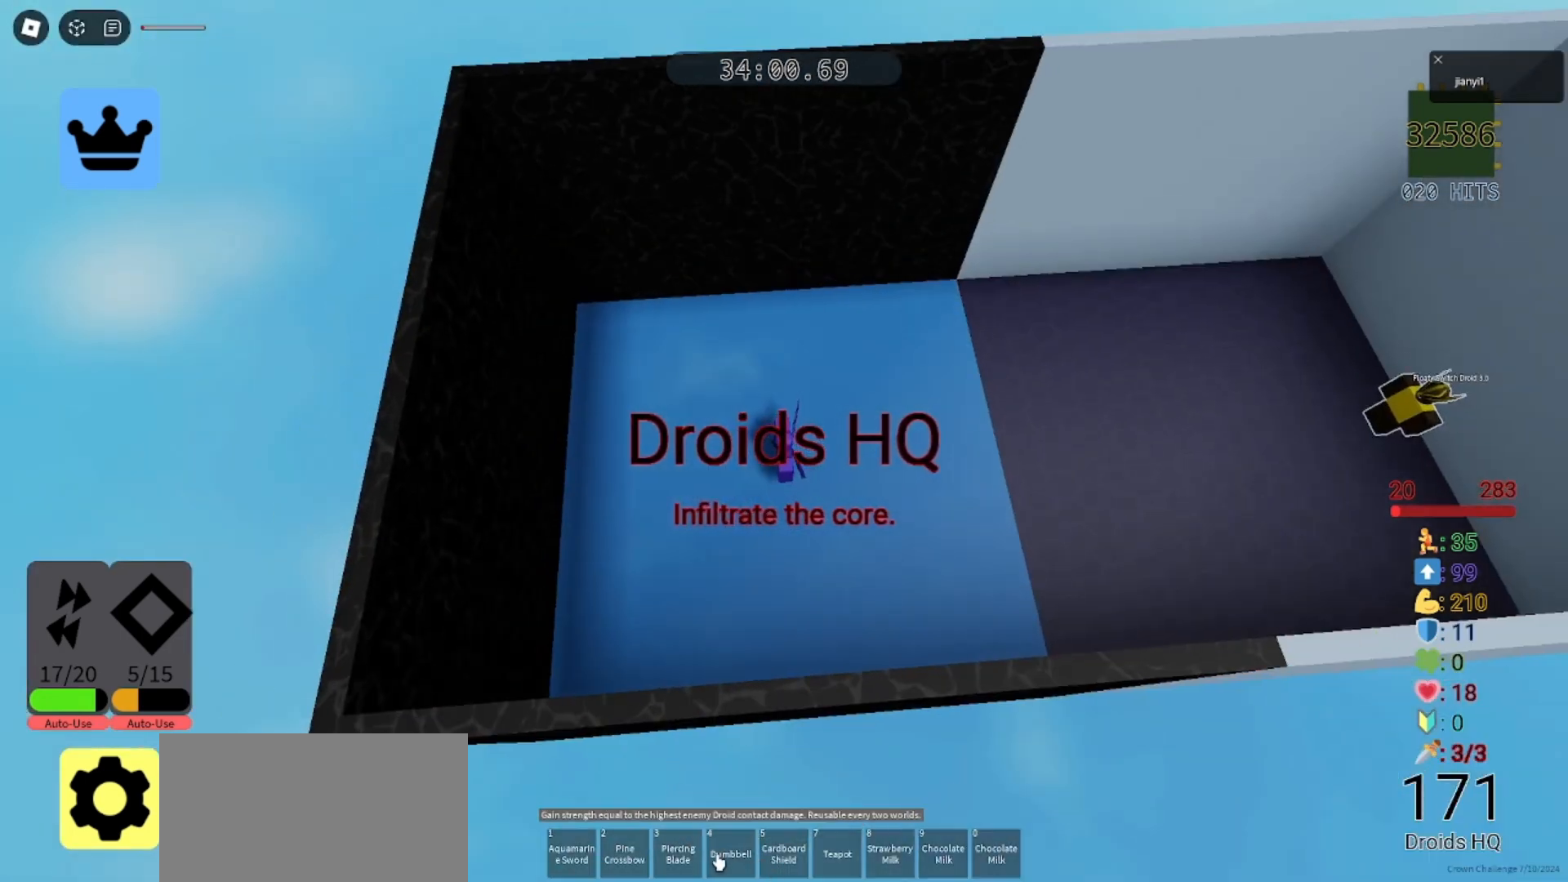
{"keys": [], "mouse": [], "events": []}
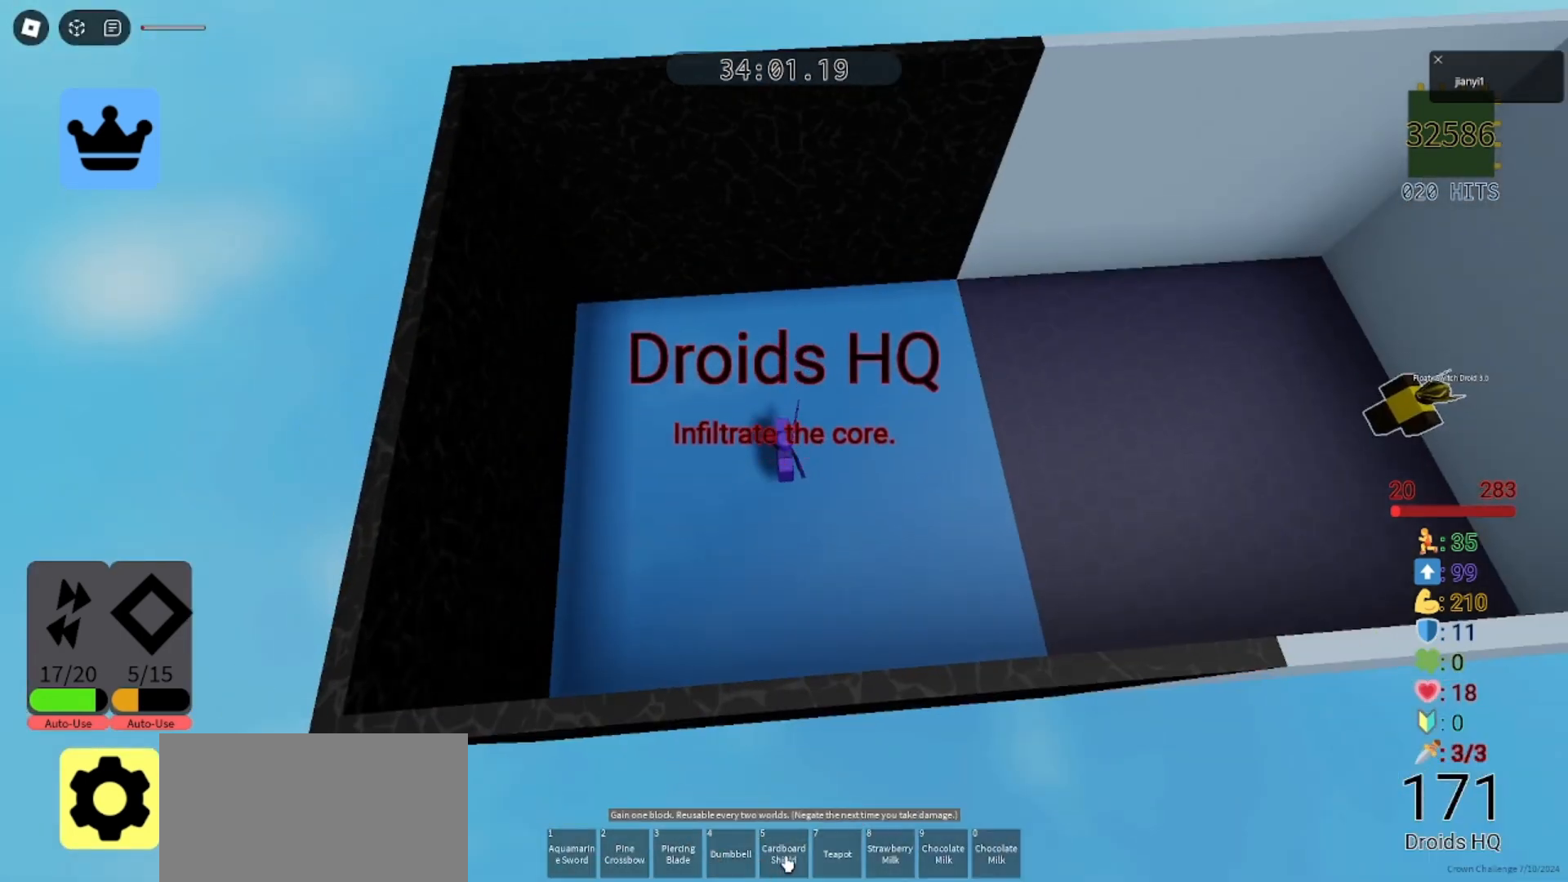
{"keys": [], "mouse": [], "events": [[33, "mouse_left", "down"], [100, "mouse_left", "up"], [167, "mouse_left", "down"], [233, "mouse_left", "up"]]}
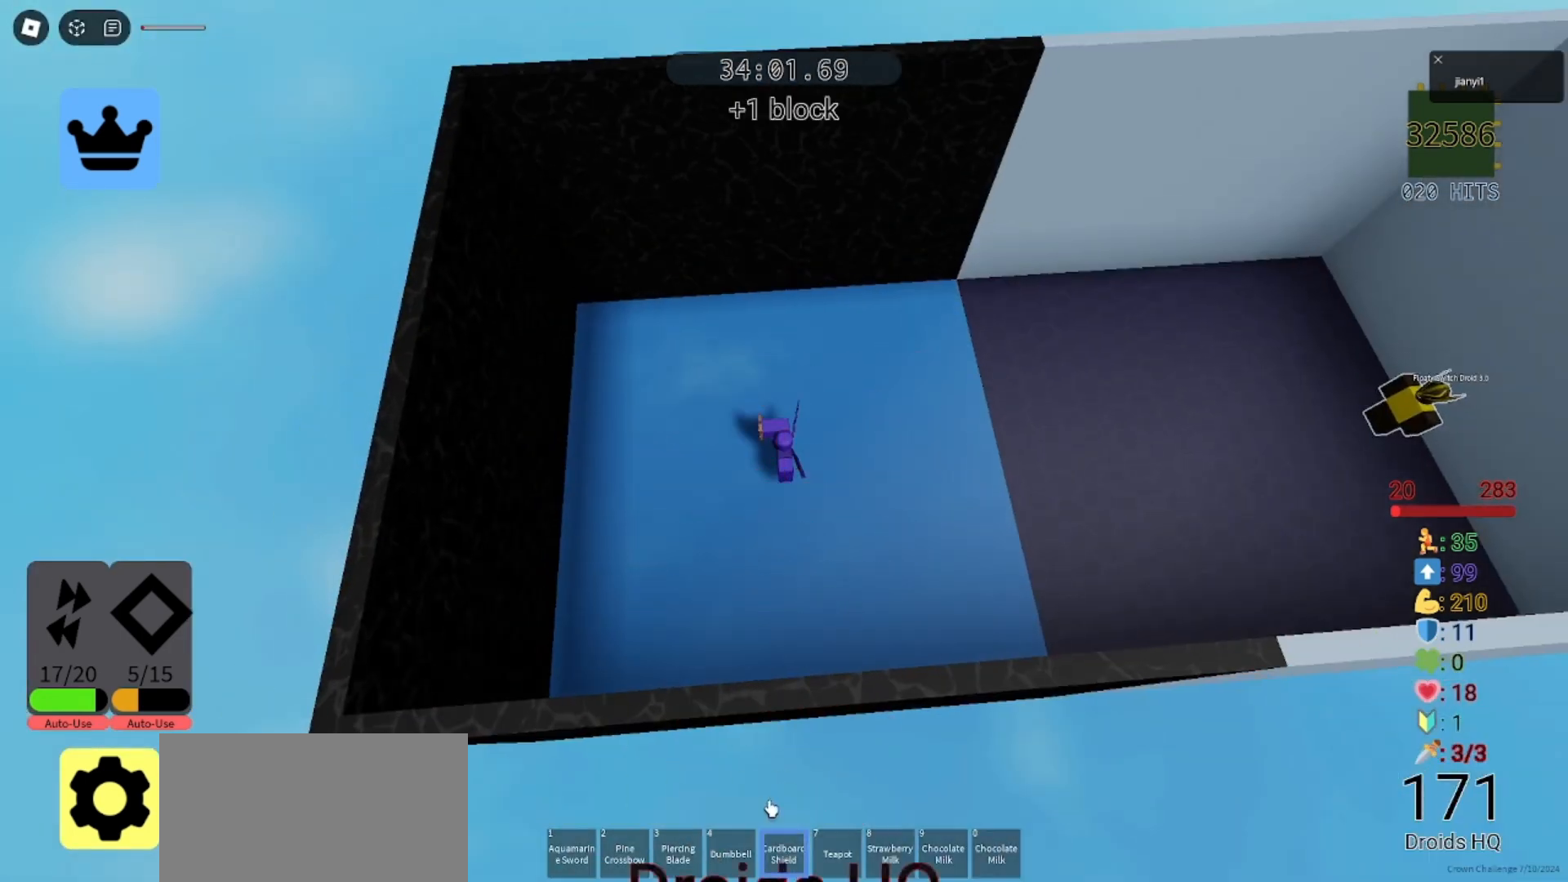
{"keys": [], "mouse": [], "events": []}
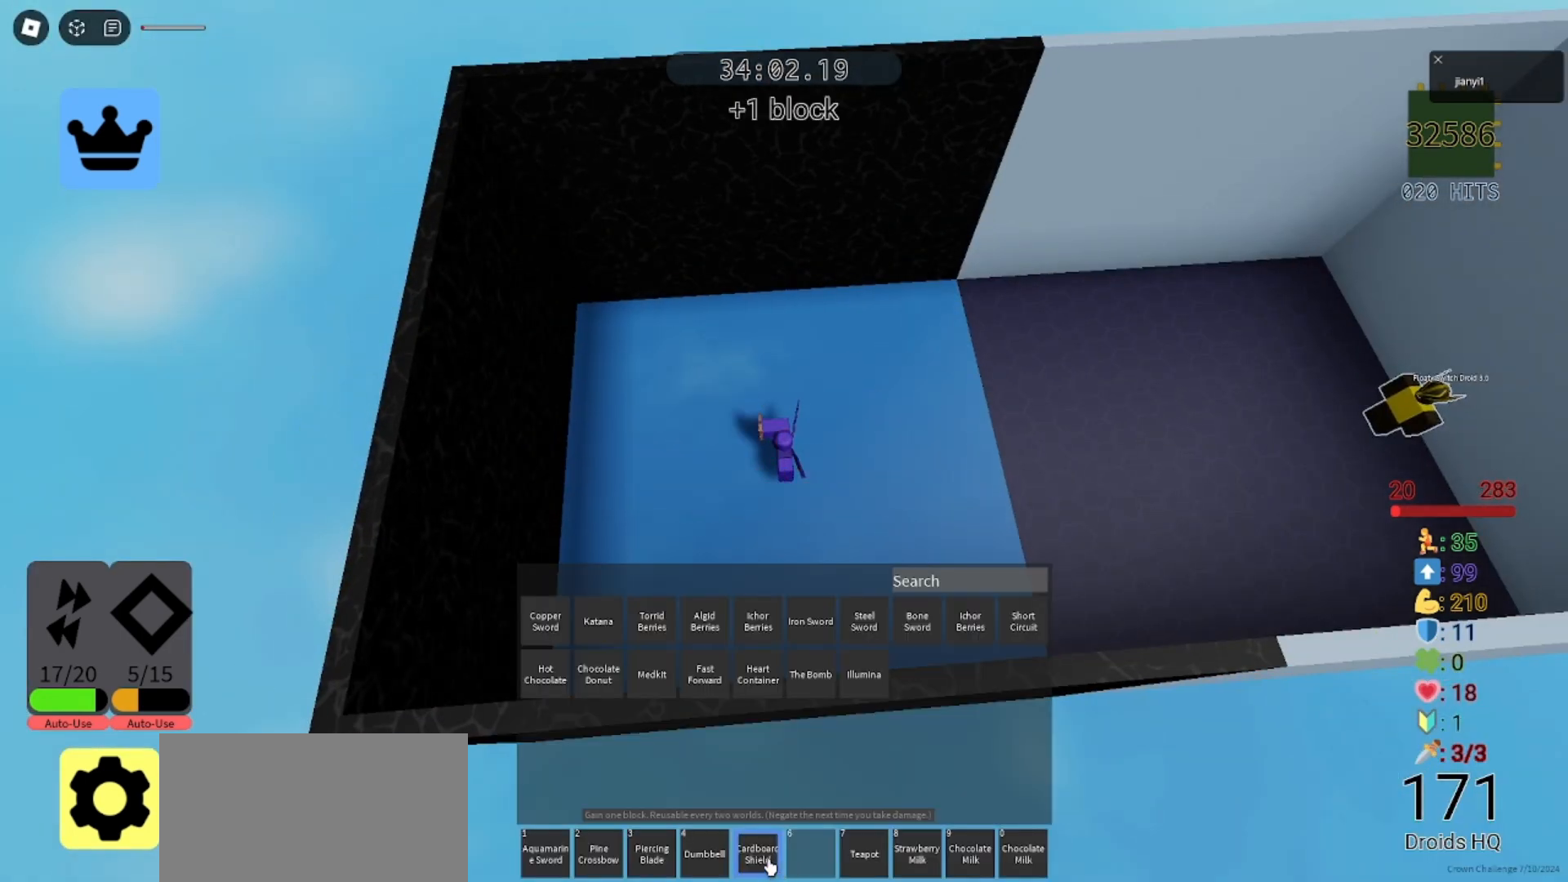
{"keys": [], "mouse": [], "events": [[33, "mouse_left", "down"], [133, "mouse_left", "up"]]}
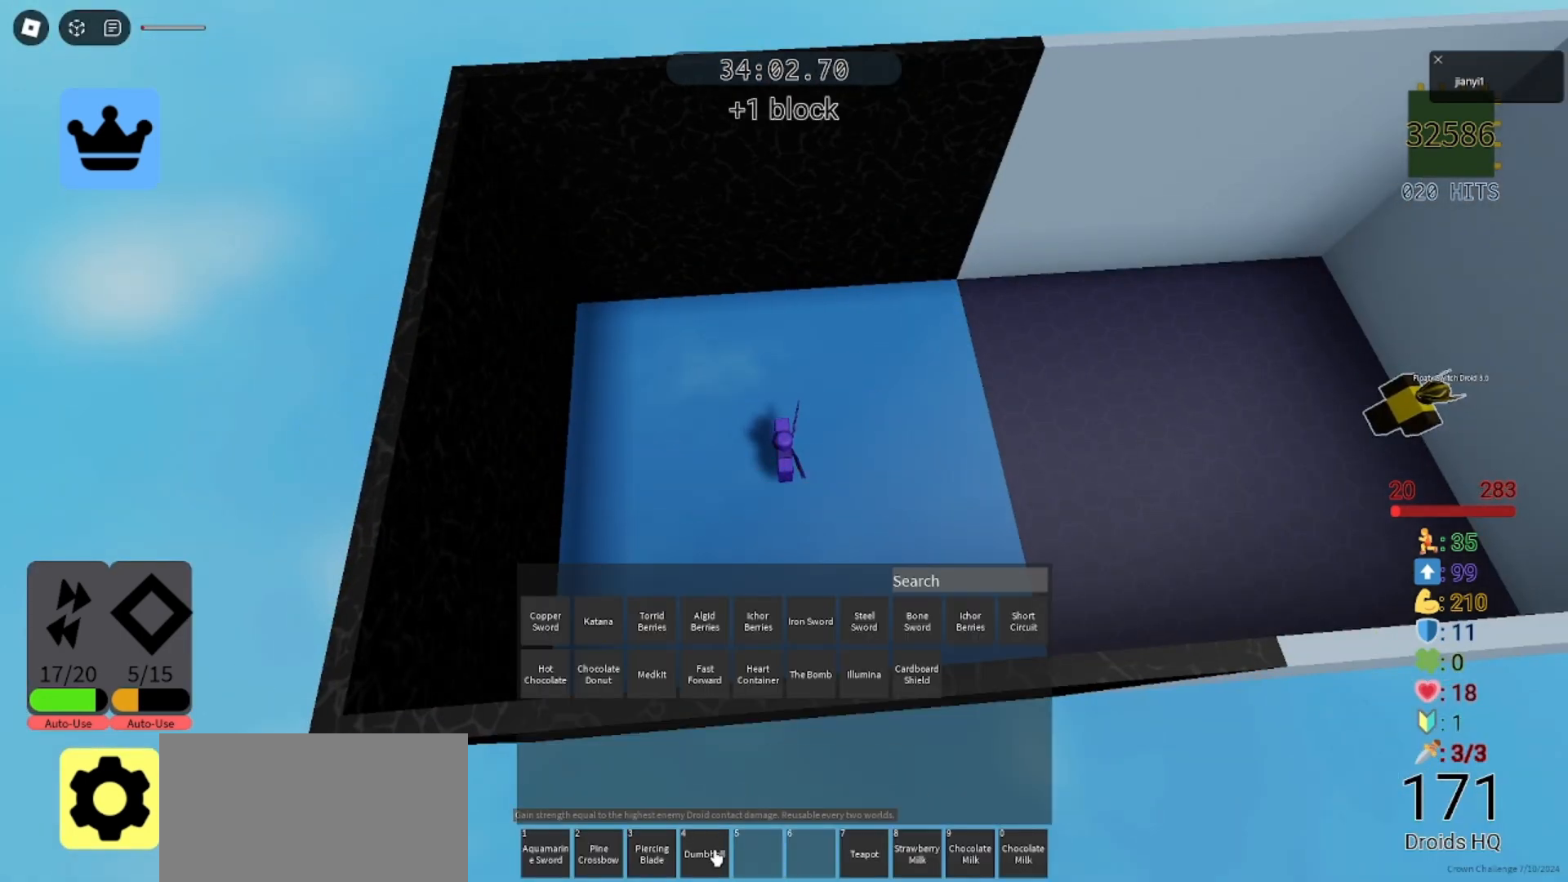
{"keys": [], "mouse": [], "events": [[33, "mouse_left", "down"], [100, "mouse_left", "up"]]}
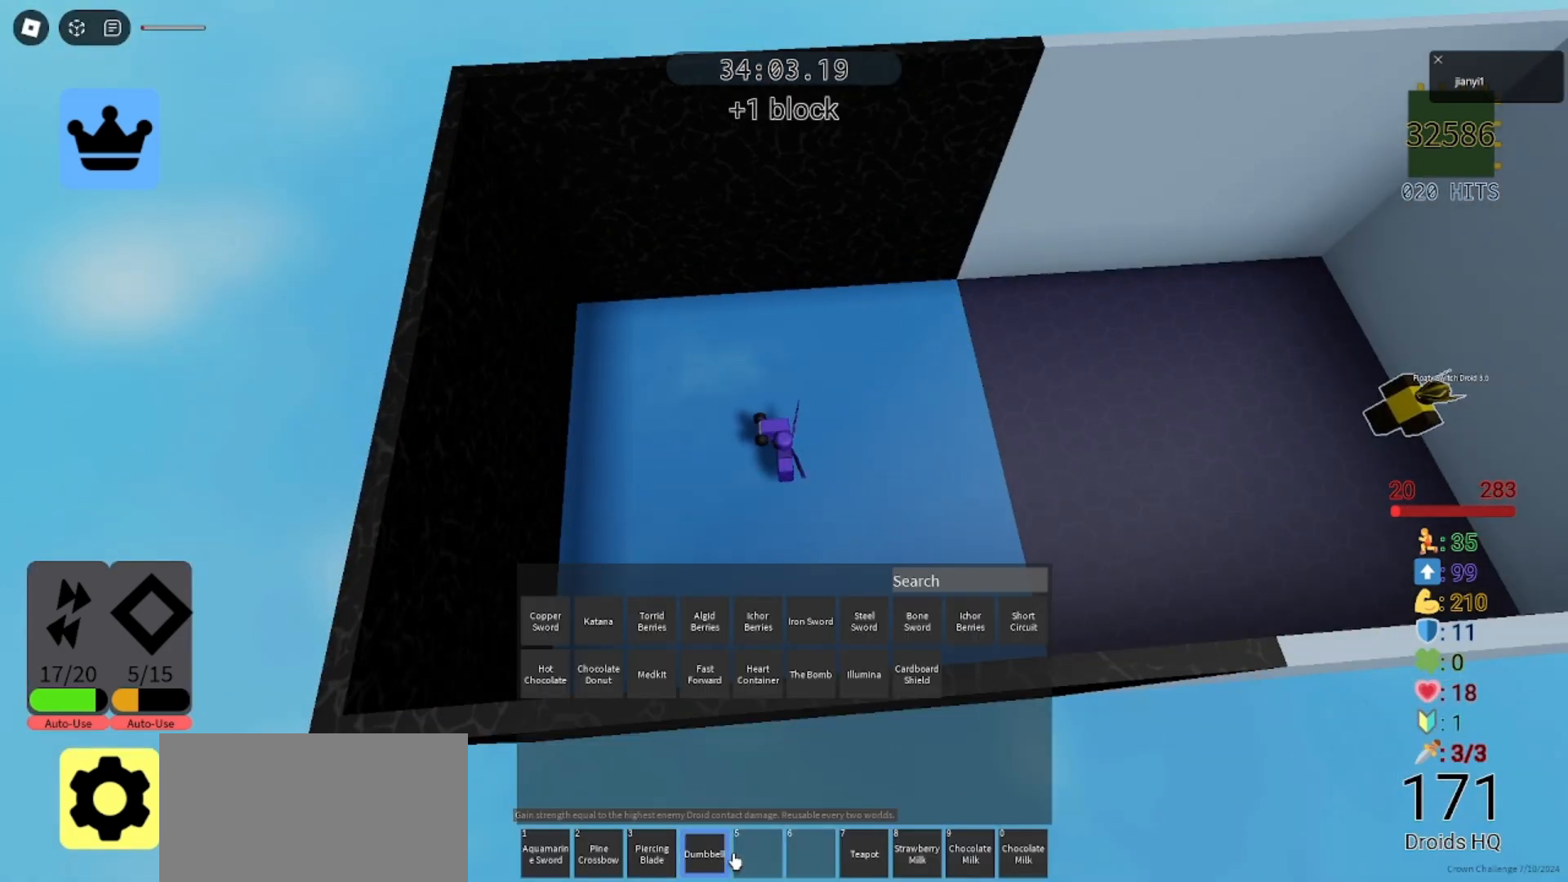
{"keys": [], "mouse": [], "events": [[133, "mouse_left", "down"], [167, "mouse_left", "up"]]}
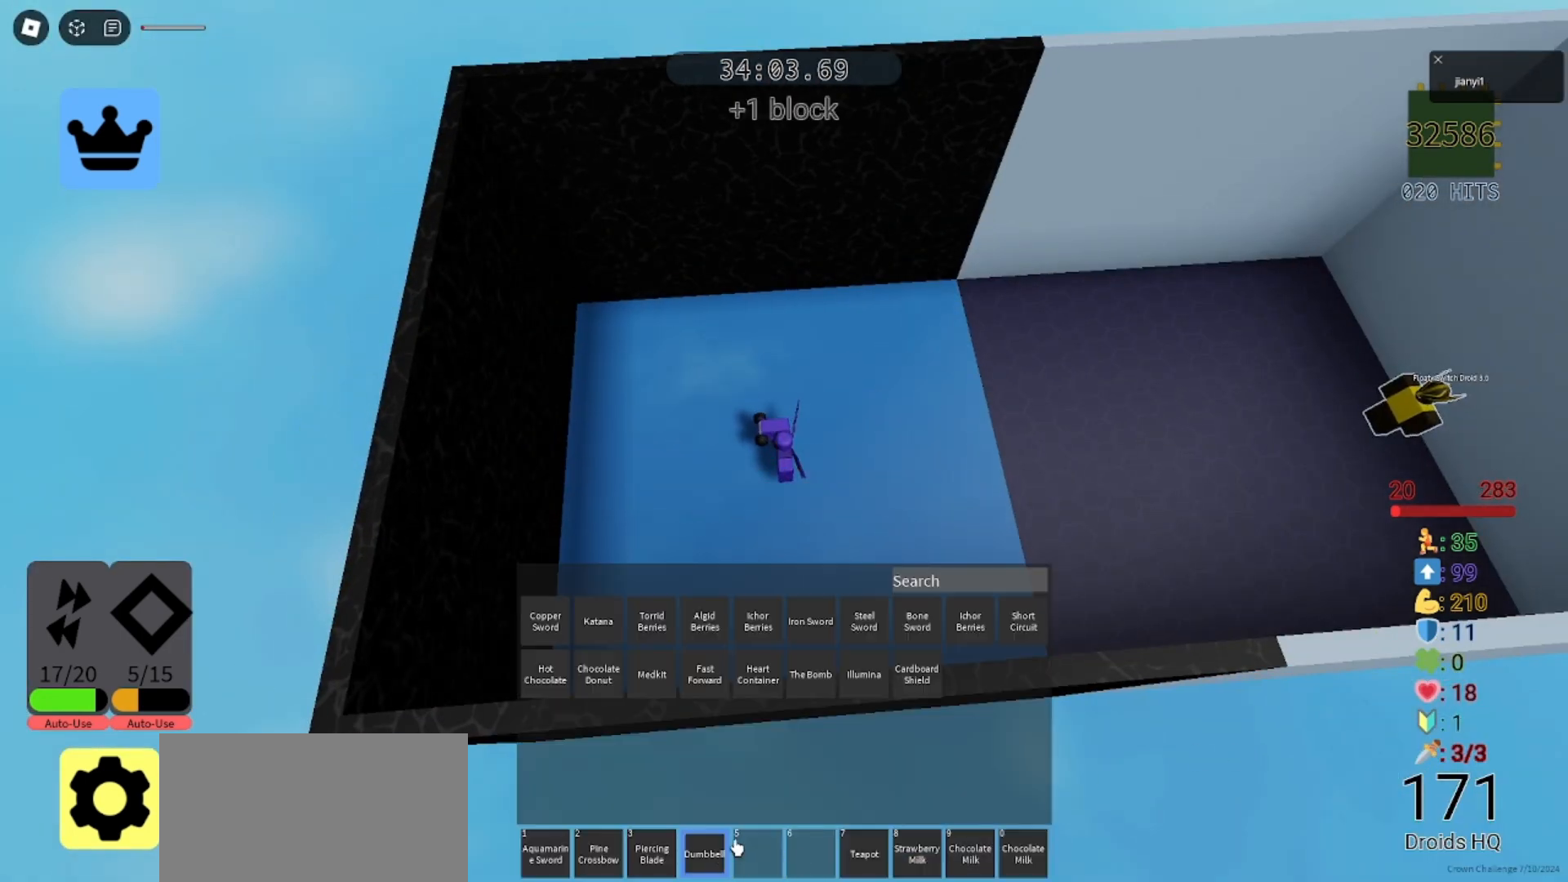
{"keys": [], "mouse": [], "events": [[167, "mouse_left", "down"], [267, "mouse_left", "up"]]}
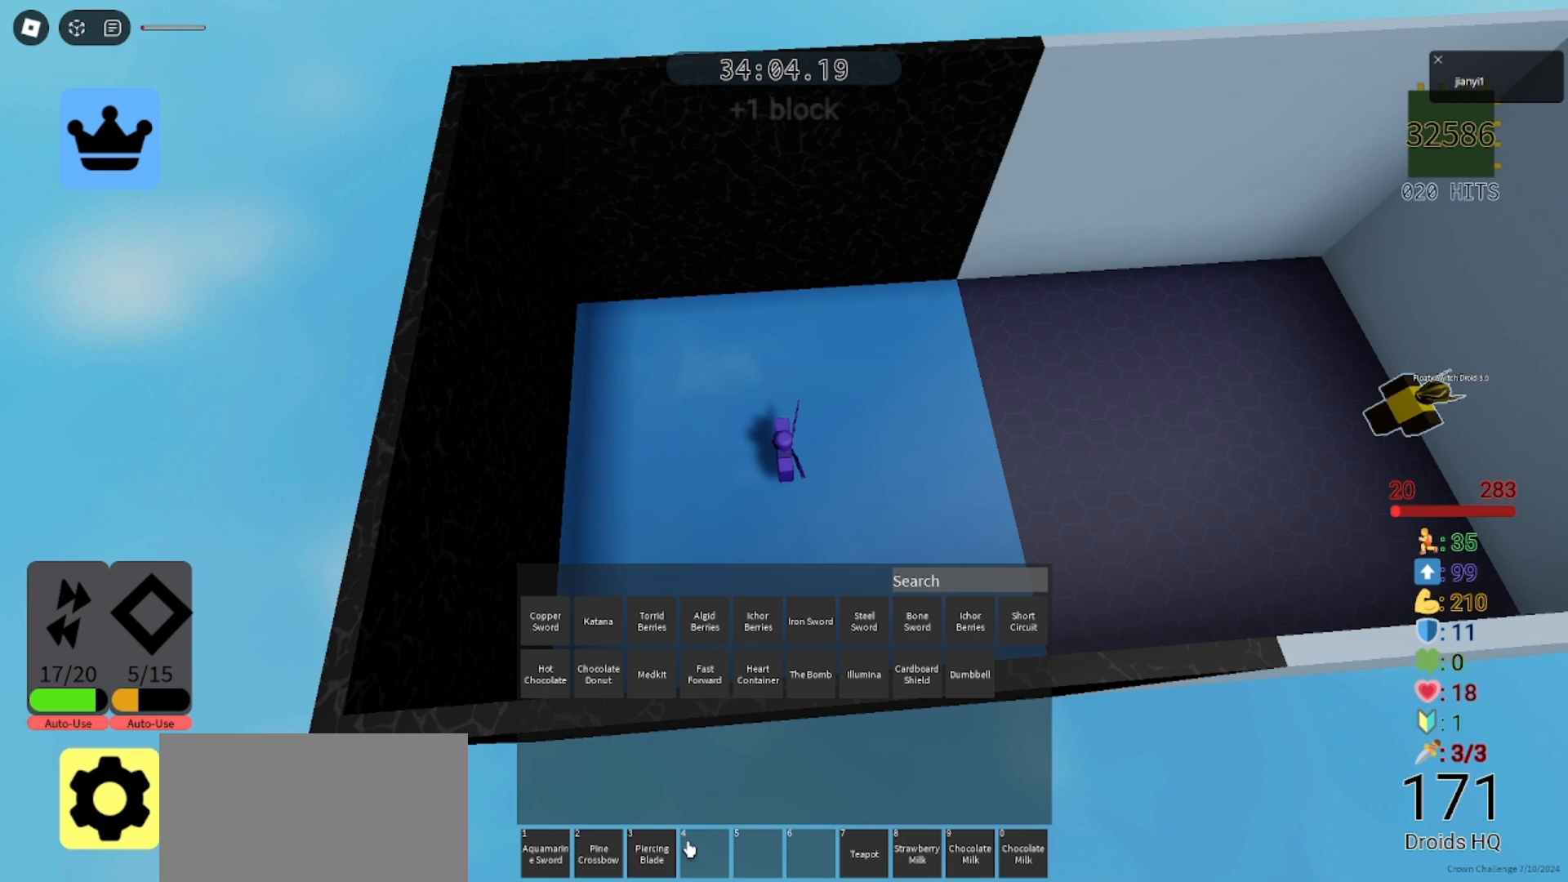
{"keys": [], "mouse": [], "events": []}
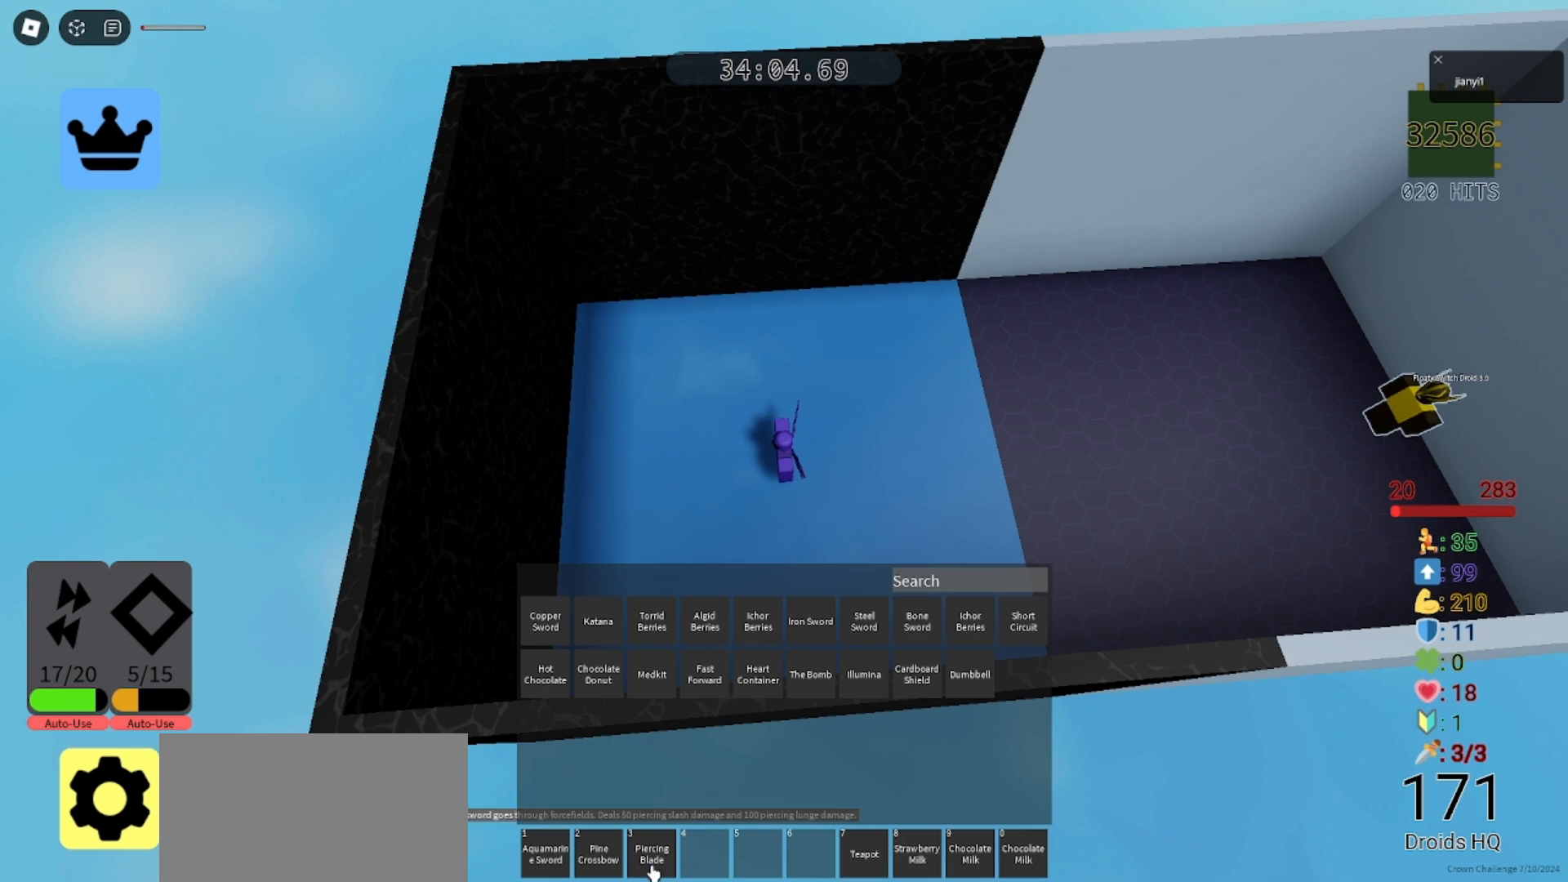
{"keys": [], "mouse": ["left"], "events": [[400, "mouse_left", "down"]]}
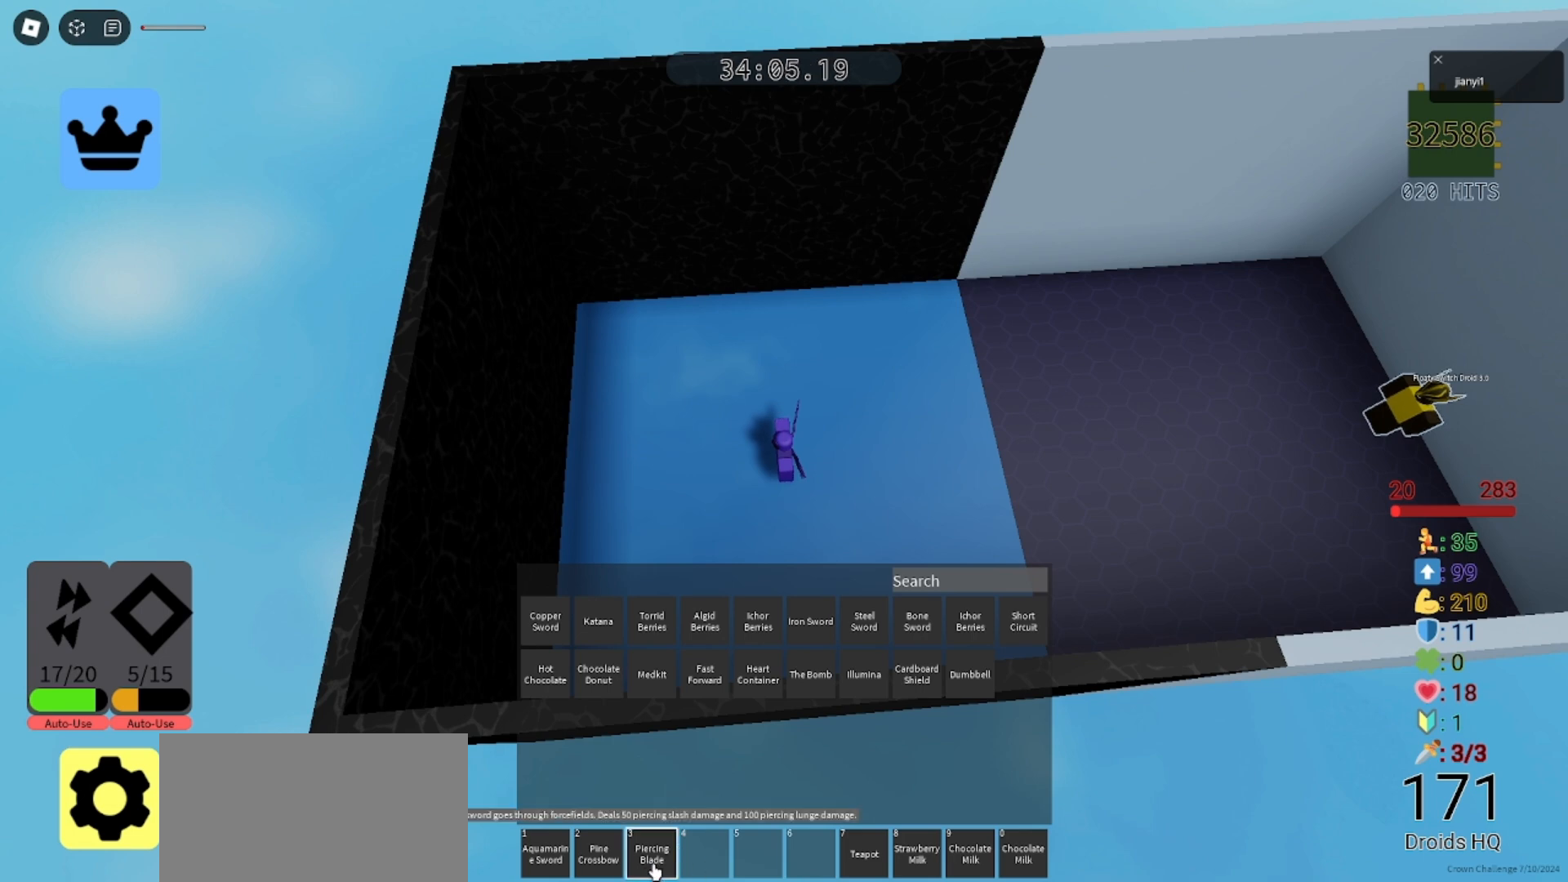
{"keys": [], "mouse": ["left"], "events": [[133, "mouse_left", "up"], [467, "mouse_left", "down"]]}
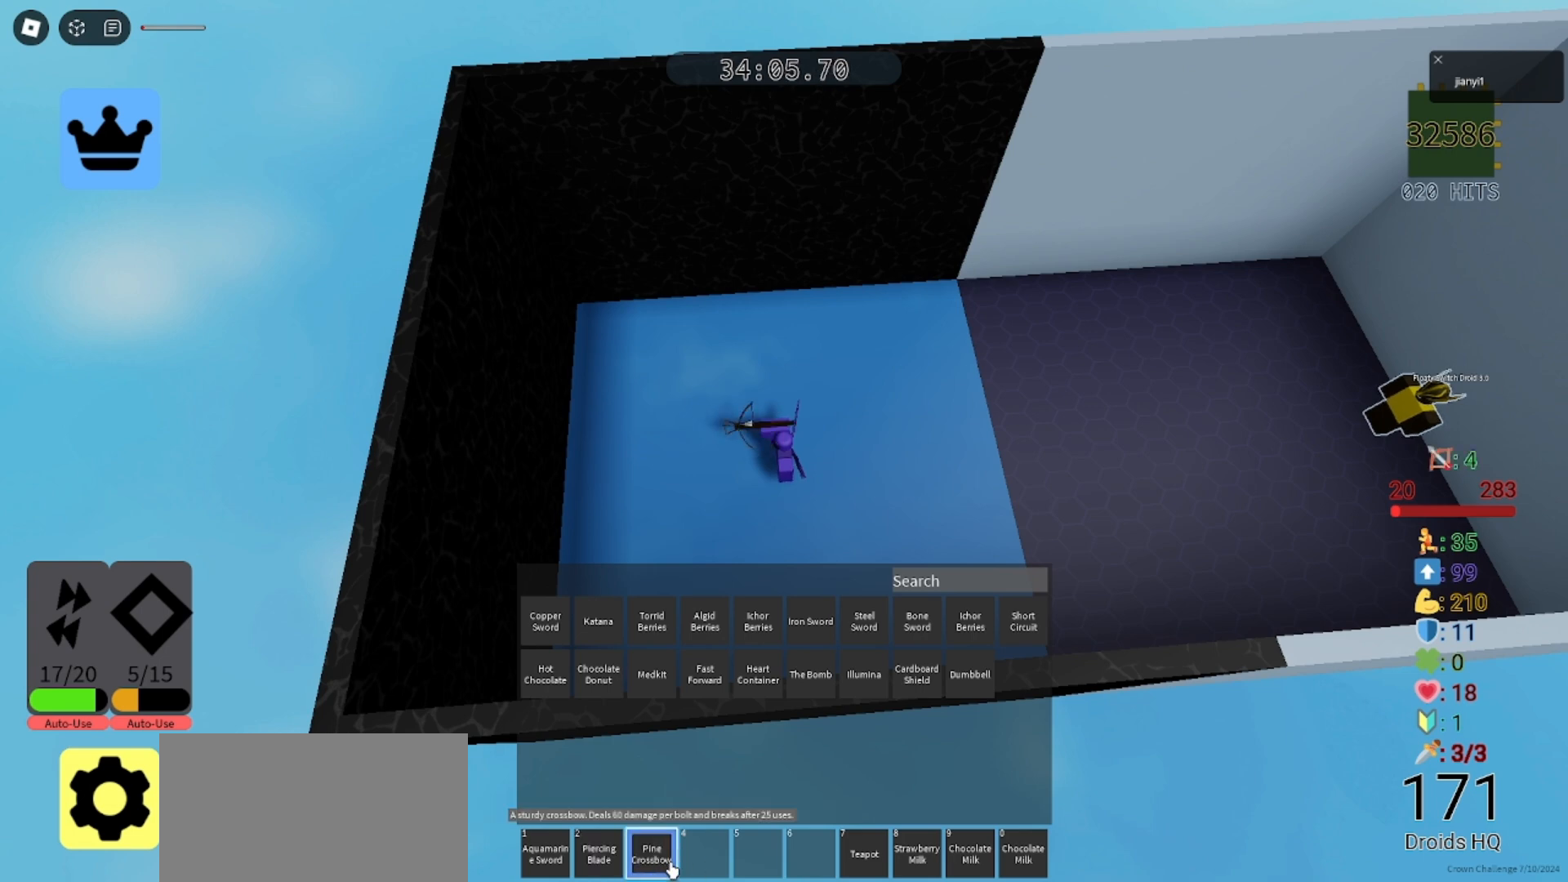
{"keys": [], "mouse": ["left"], "events": [[33, "mouse_left", "up"], [500, "mouse_left", "down"]]}
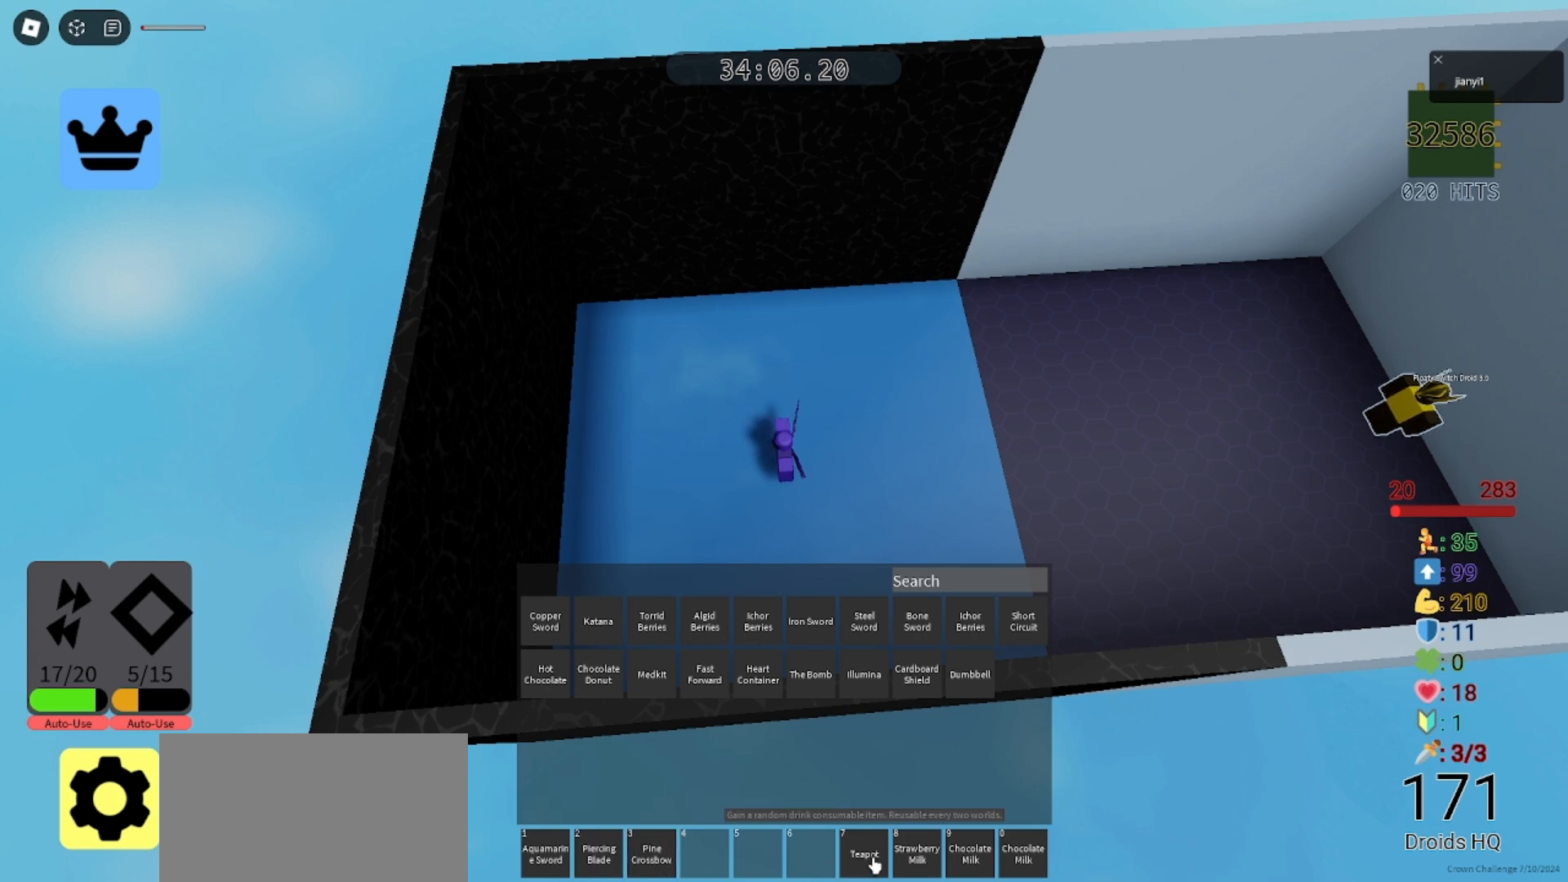
{"keys": [], "mouse": [], "events": [[67, "mouse_left", "up"], [200, "mouse_left", "down"], [267, "mouse_left", "up"]]}
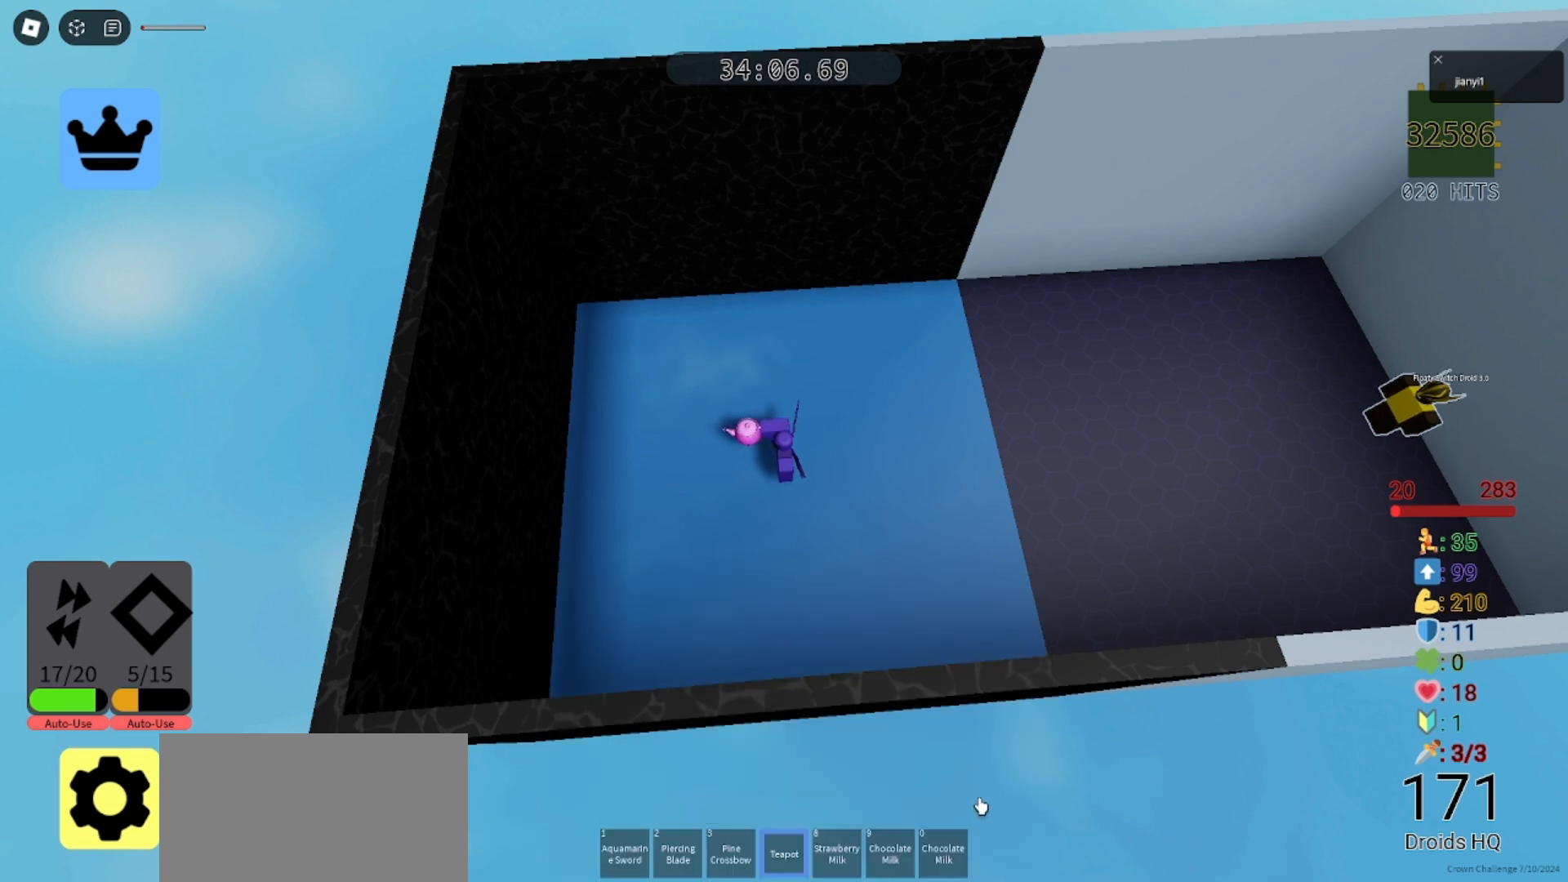
{"keys": [], "mouse": [], "events": []}
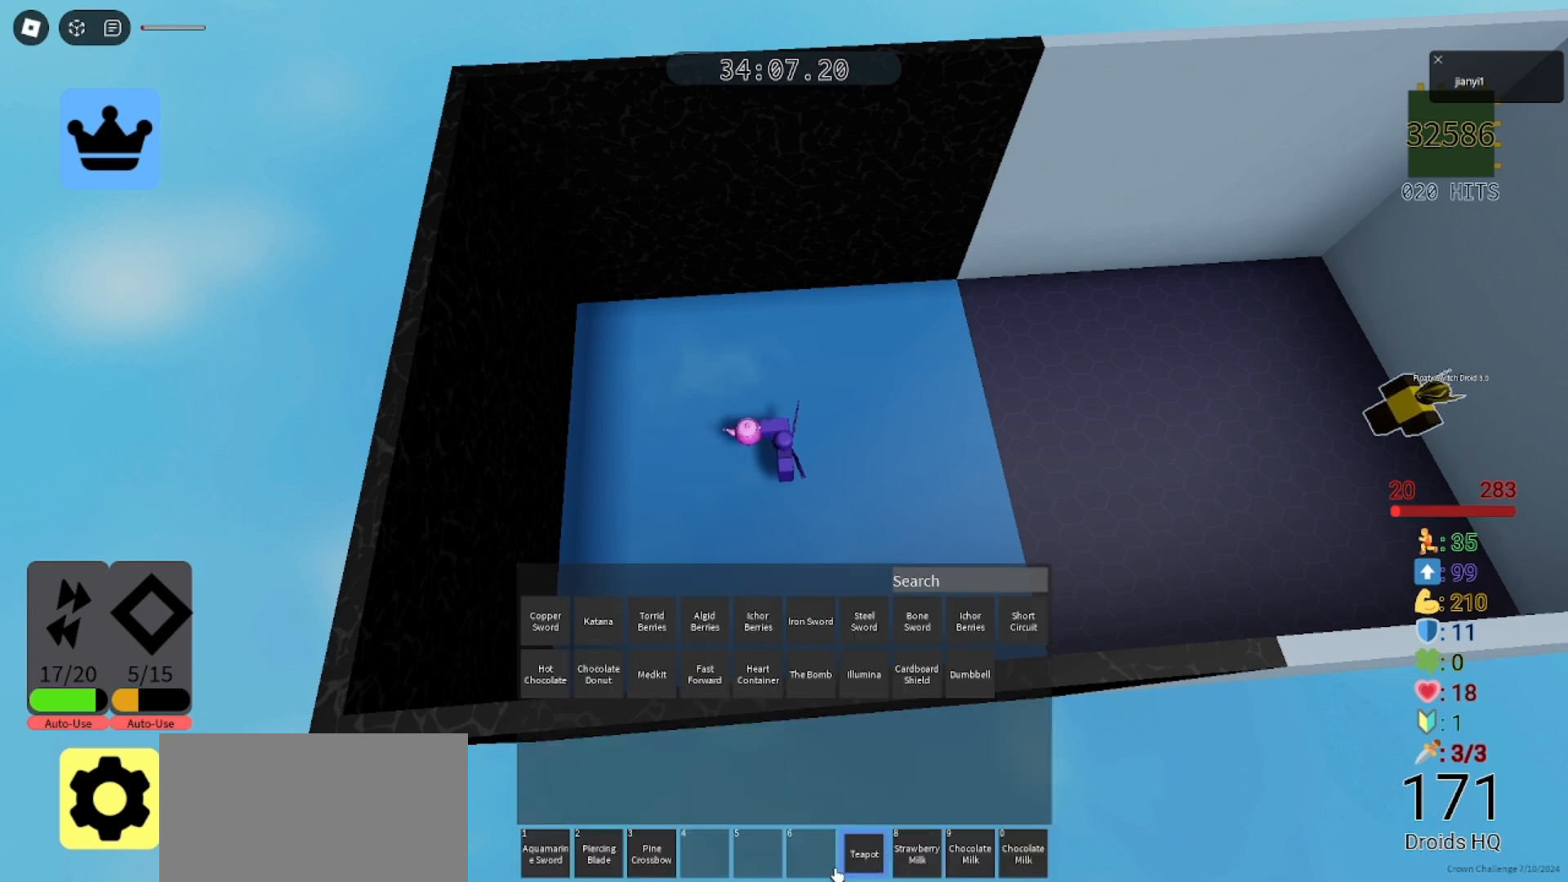
{"keys": [], "mouse": [], "events": [[133, "mouse_left", "down"], [233, "mouse_left", "up"]]}
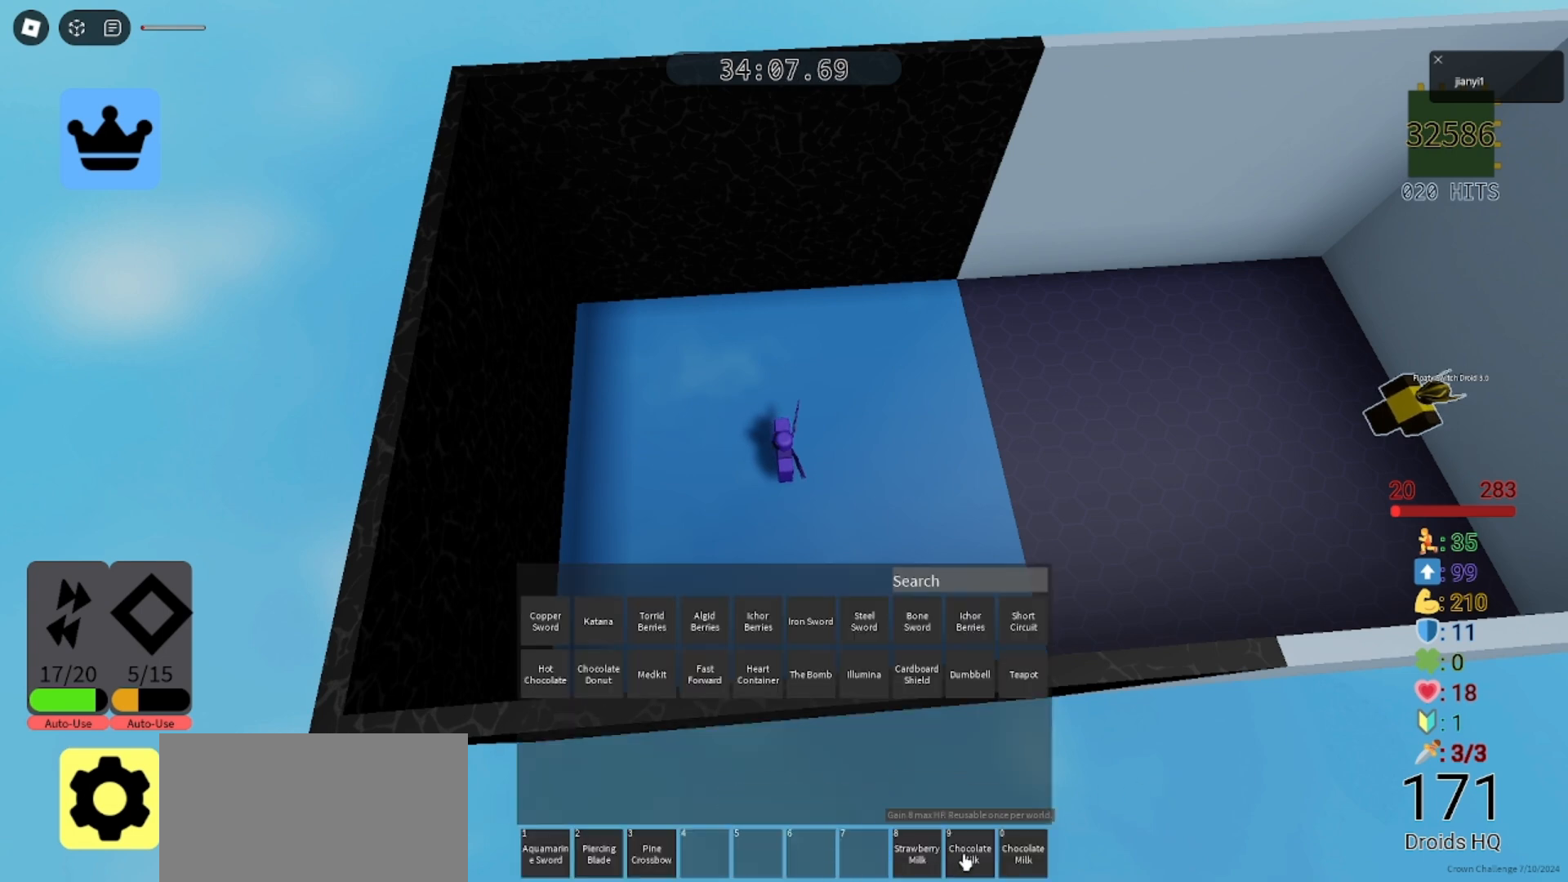
{"keys": [], "mouse": [], "events": [[233, "mouse_left", "down"], [300, "mouse_left", "up"]]}
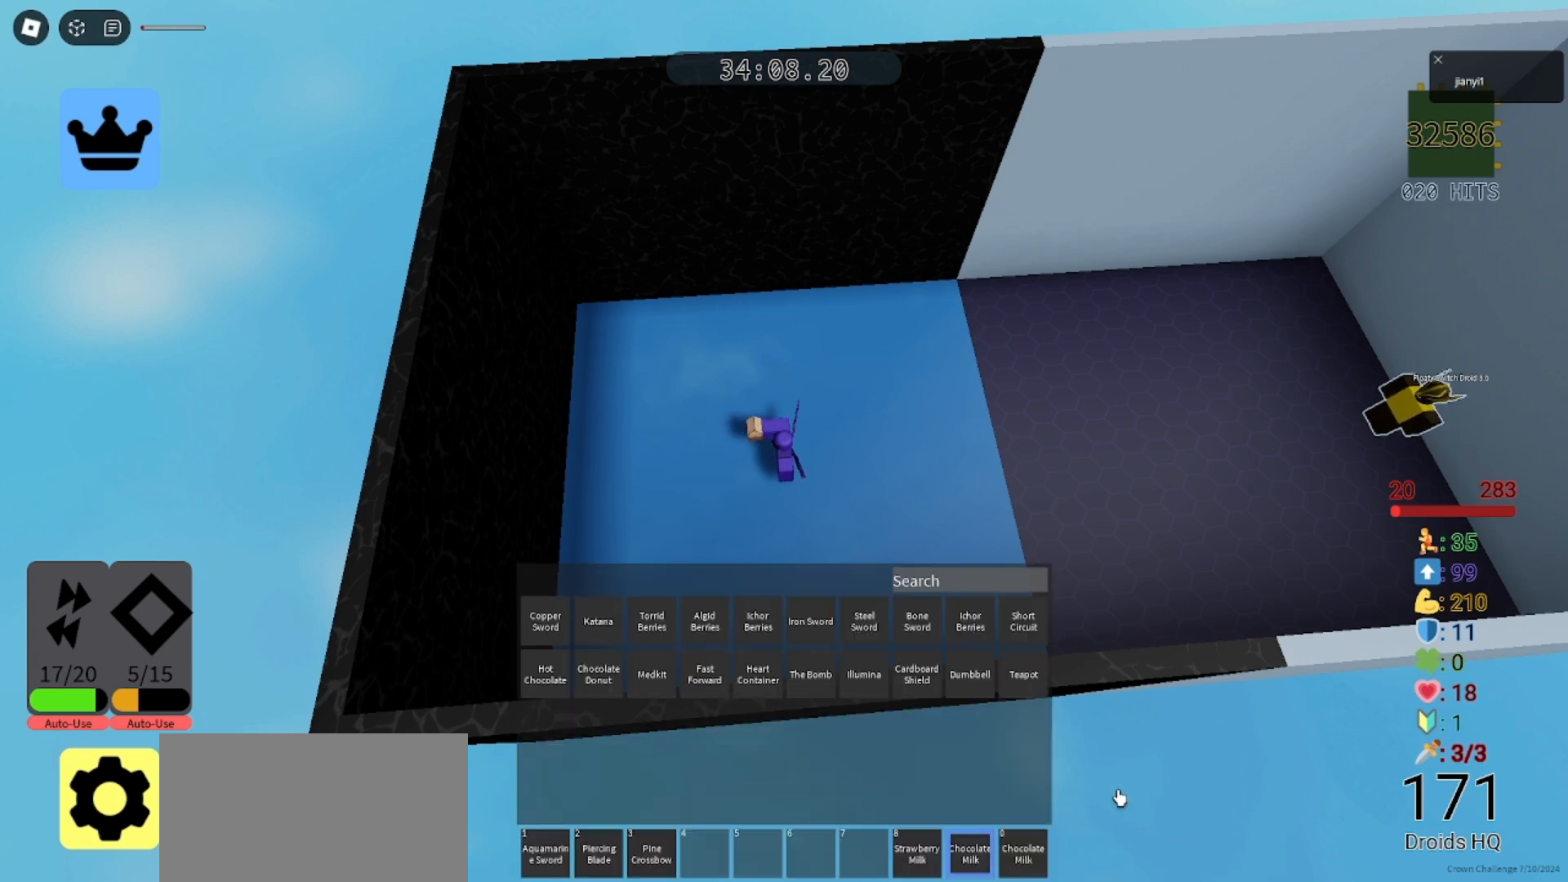
{"keys": [], "mouse": [], "events": [[33, "mouse_left", "down"], [100, "mouse_left", "up"]]}
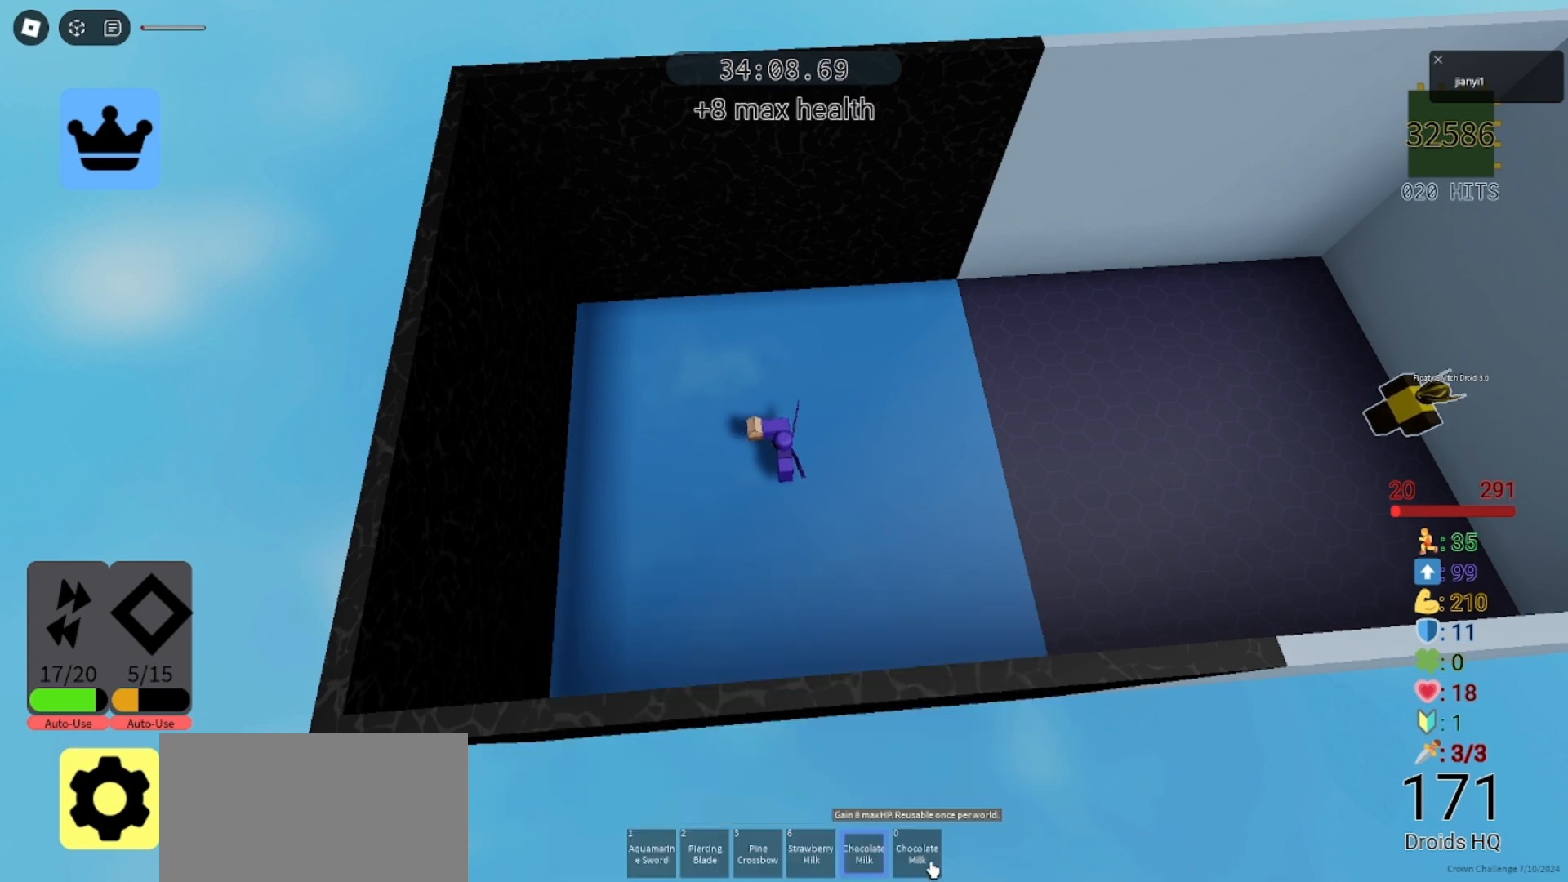
{"keys": [], "mouse": [], "events": [[300, "mouse_left", "down"], [367, "mouse_left", "up"], [433, "mouse_left", "down"], [500, "mouse_left", "up"]]}
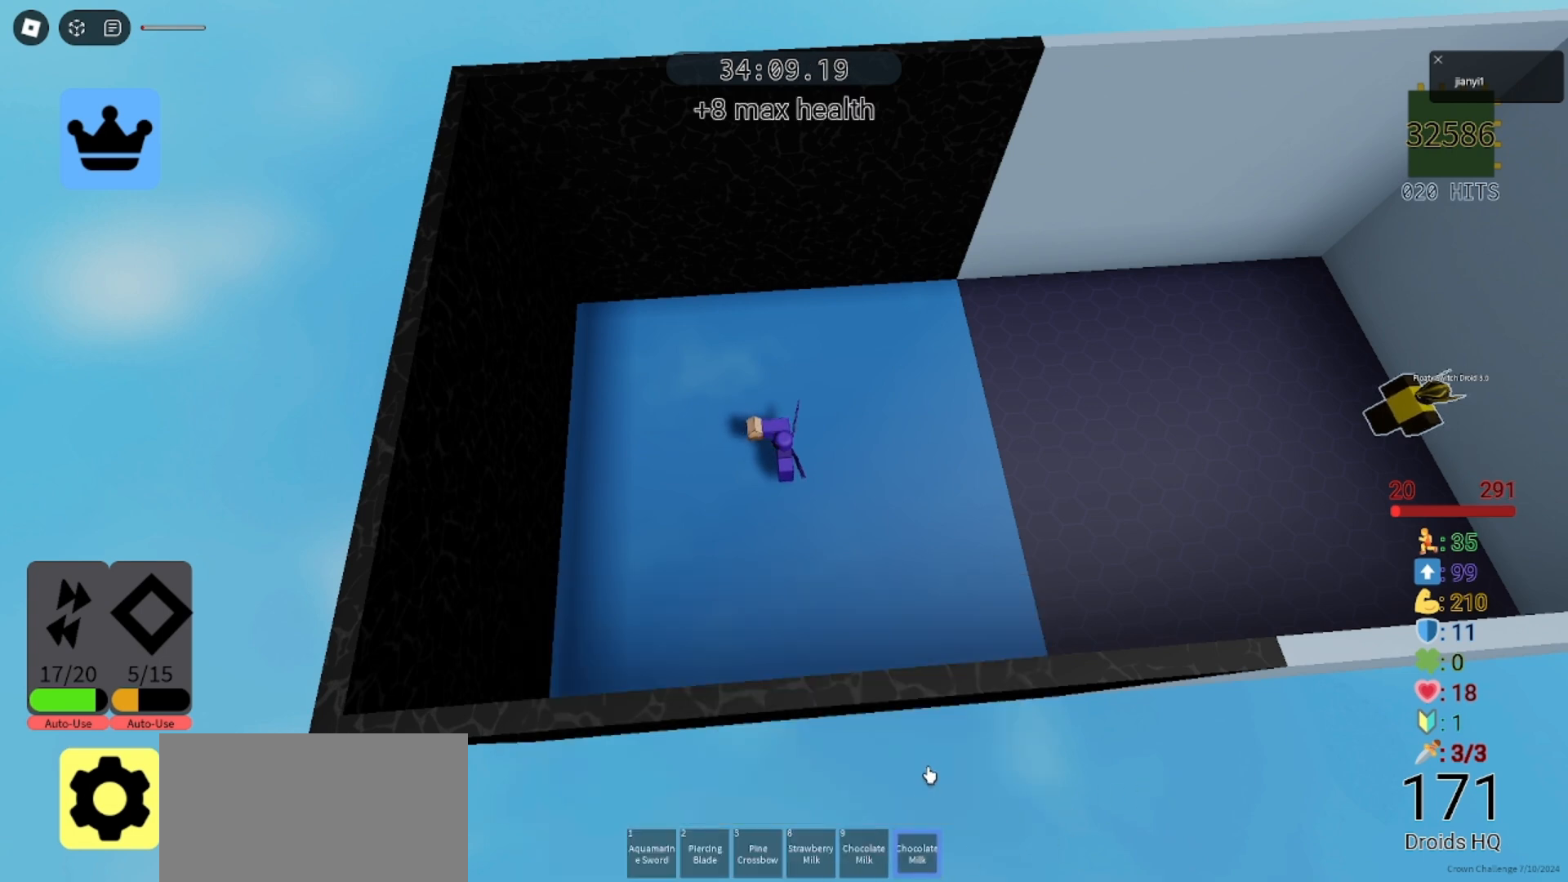
{"keys": [], "mouse": ["left"], "events": [[467, "mouse_left", "down"]]}
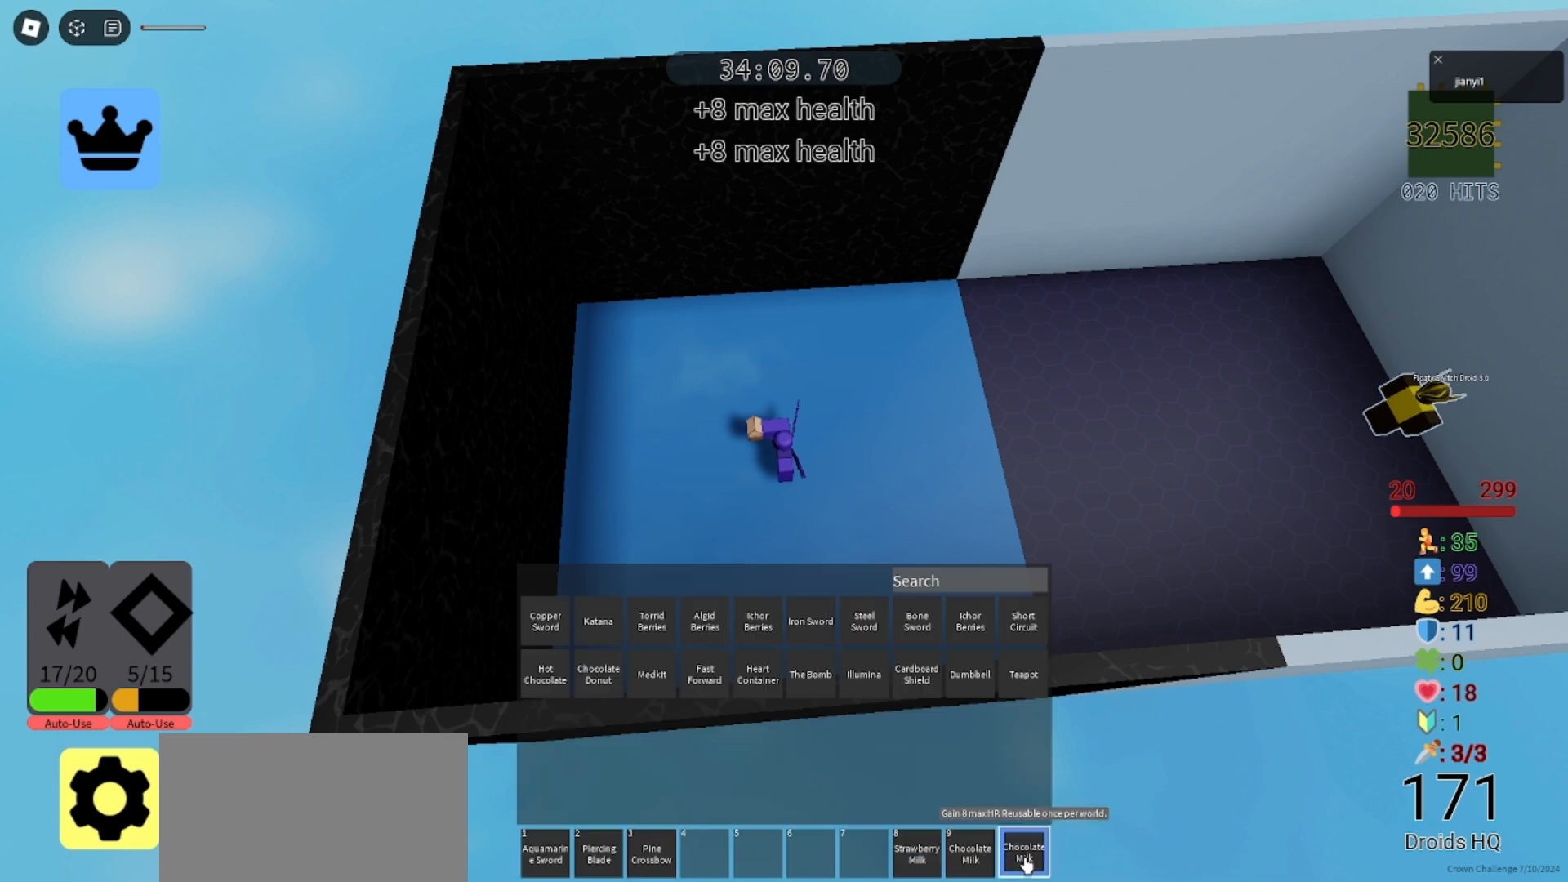
{"keys": [], "mouse": [], "events": [[67, "mouse_left", "up"], [233, "mouse_left", "down"], [400, "mouse_left", "up"]]}
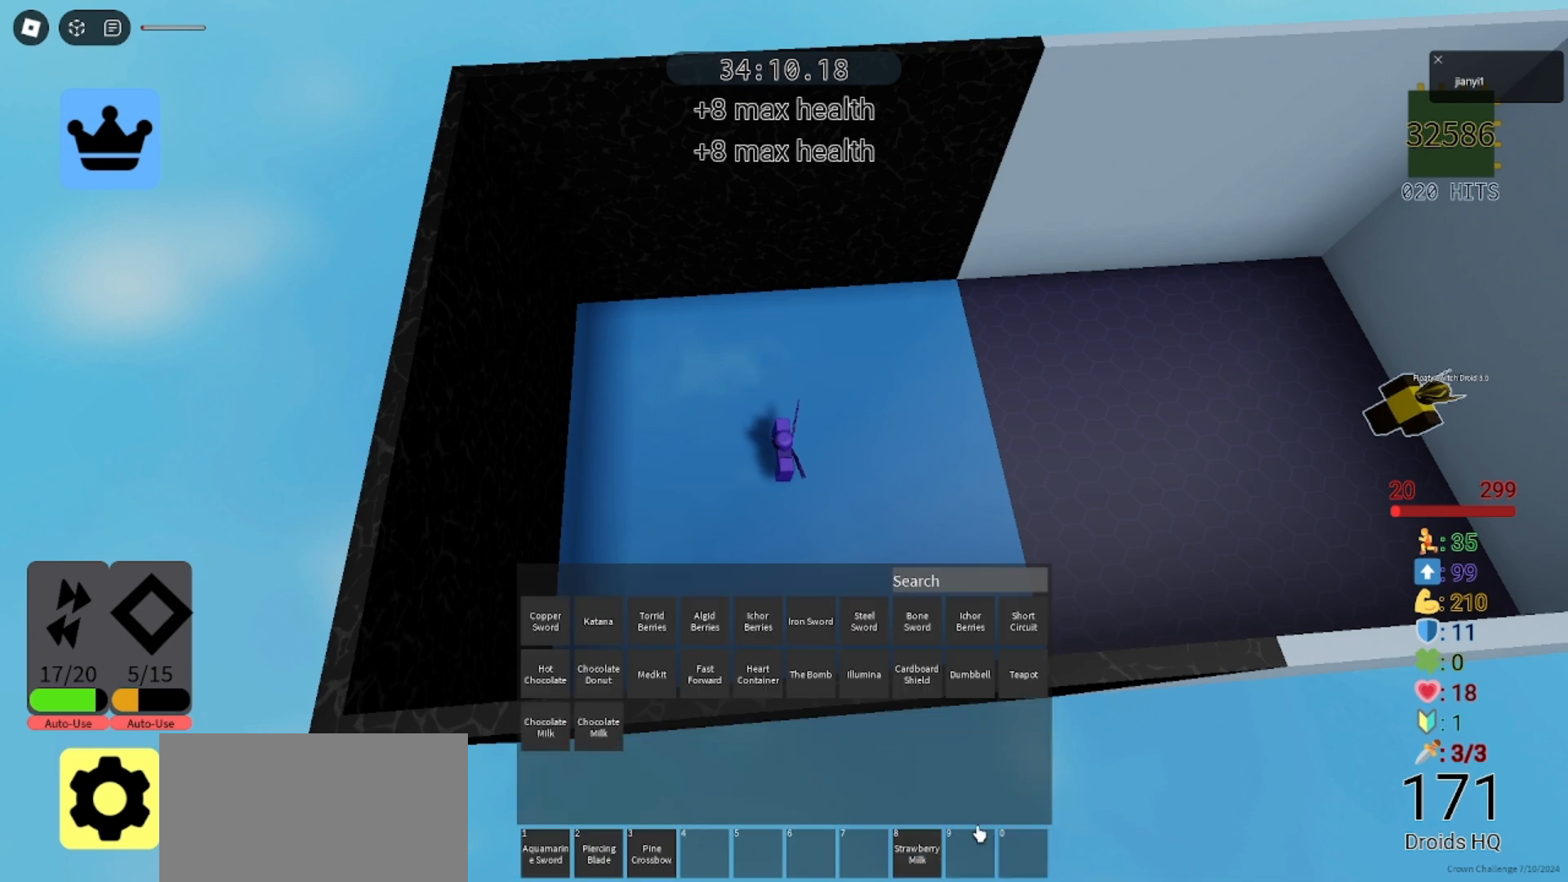
{"keys": [], "mouse": ["left"], "events": [[167, "mouse_left", "down"]]}
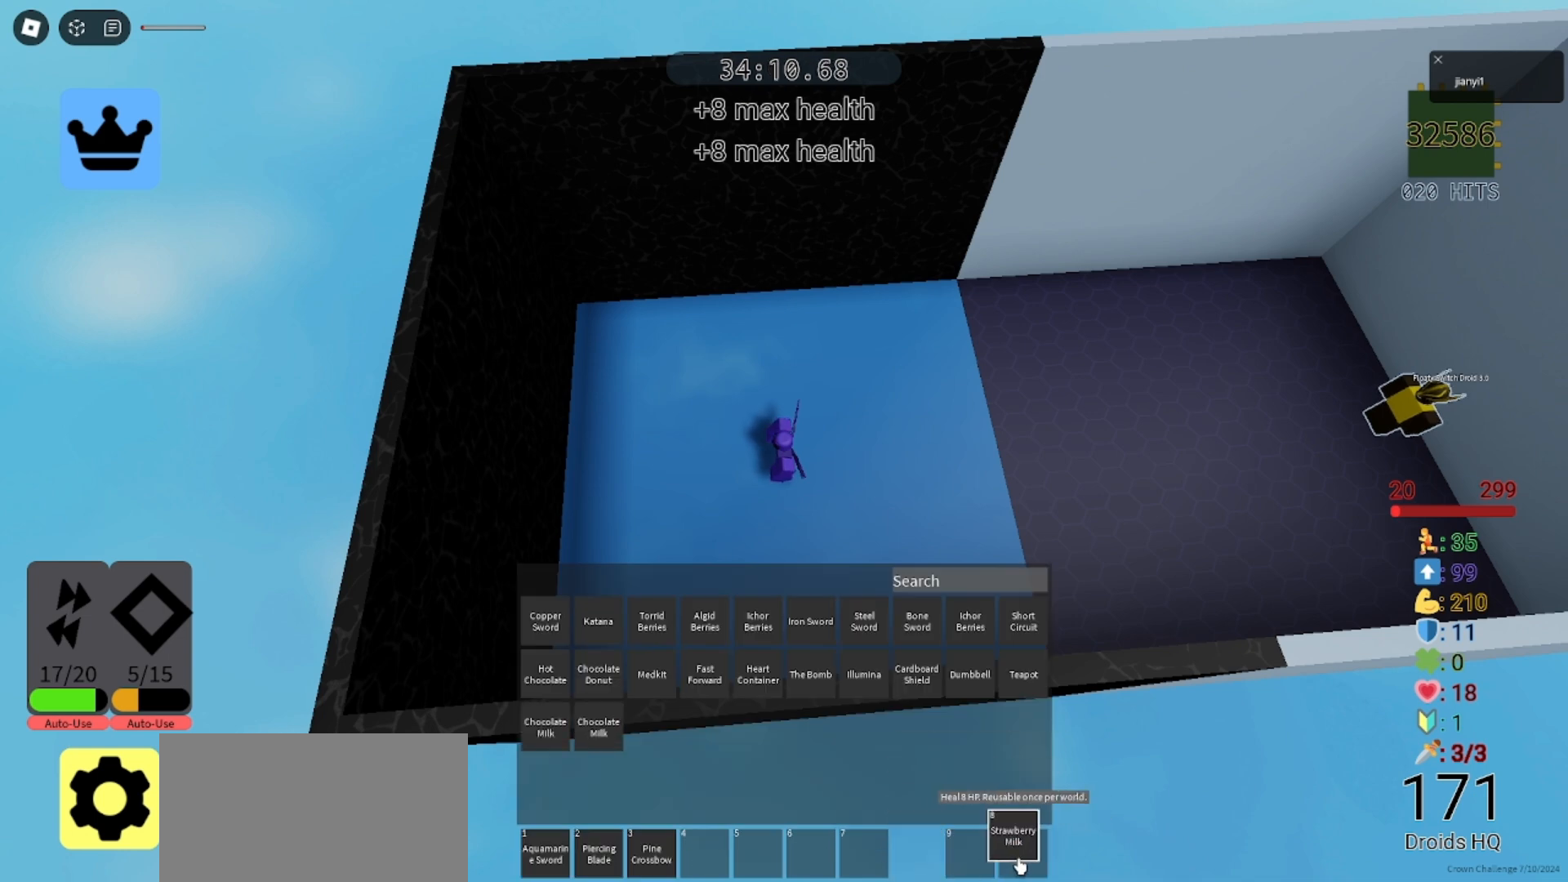
{"keys": [], "mouse": [], "events": [[33, "mouse_left", "up"], [100, "mouse_left", "down"], [133, "mouse_left", "up"]]}
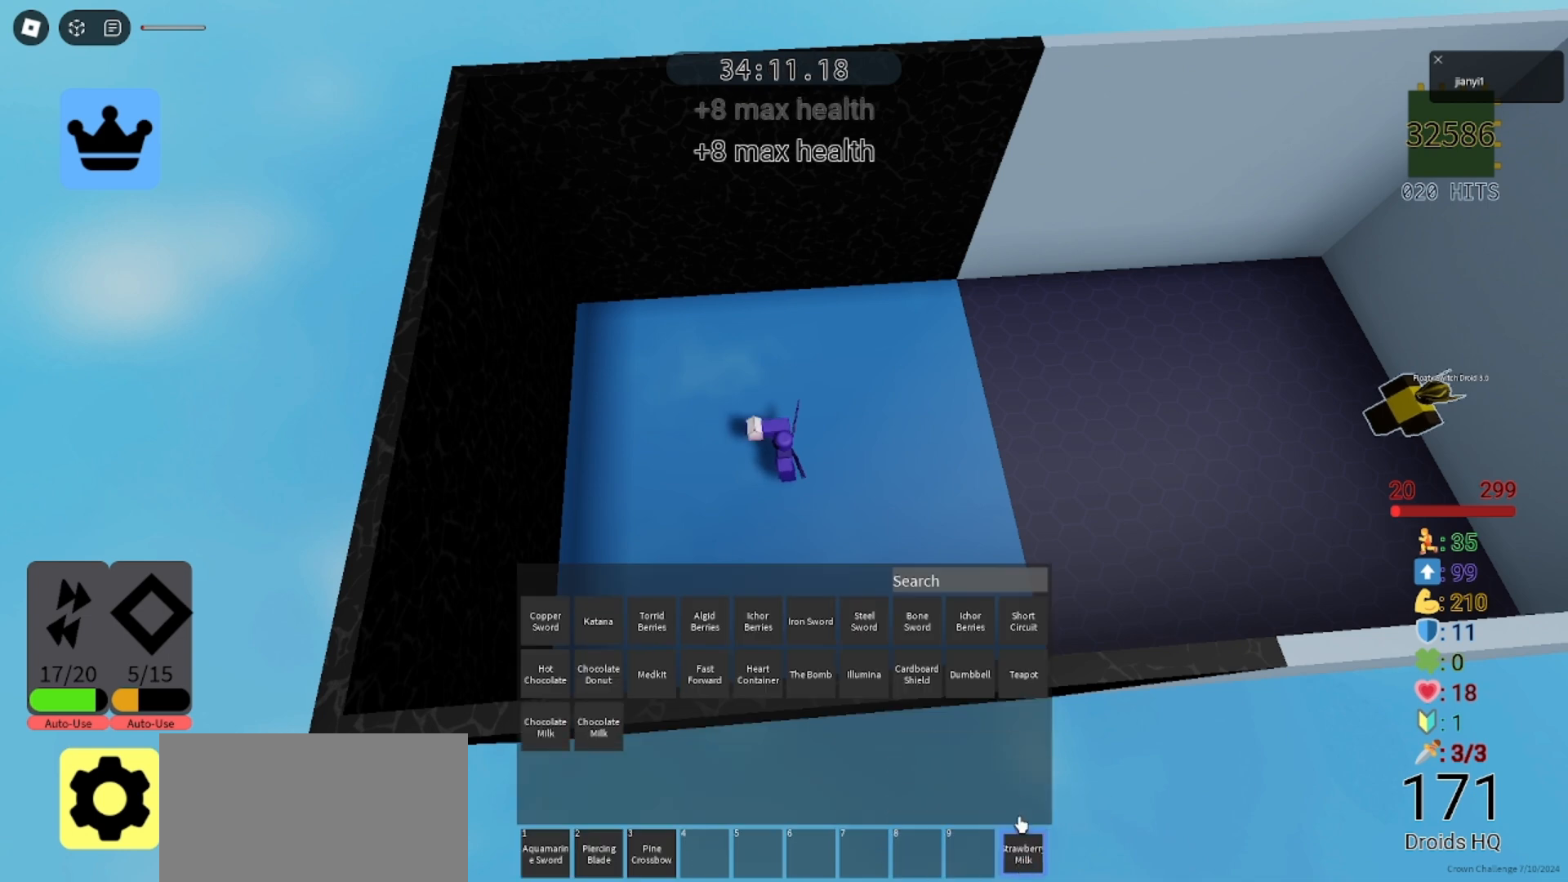
{"keys": [], "mouse": [], "events": [[100, "mouse_left", "down"], [167, "mouse_left", "up"]]}